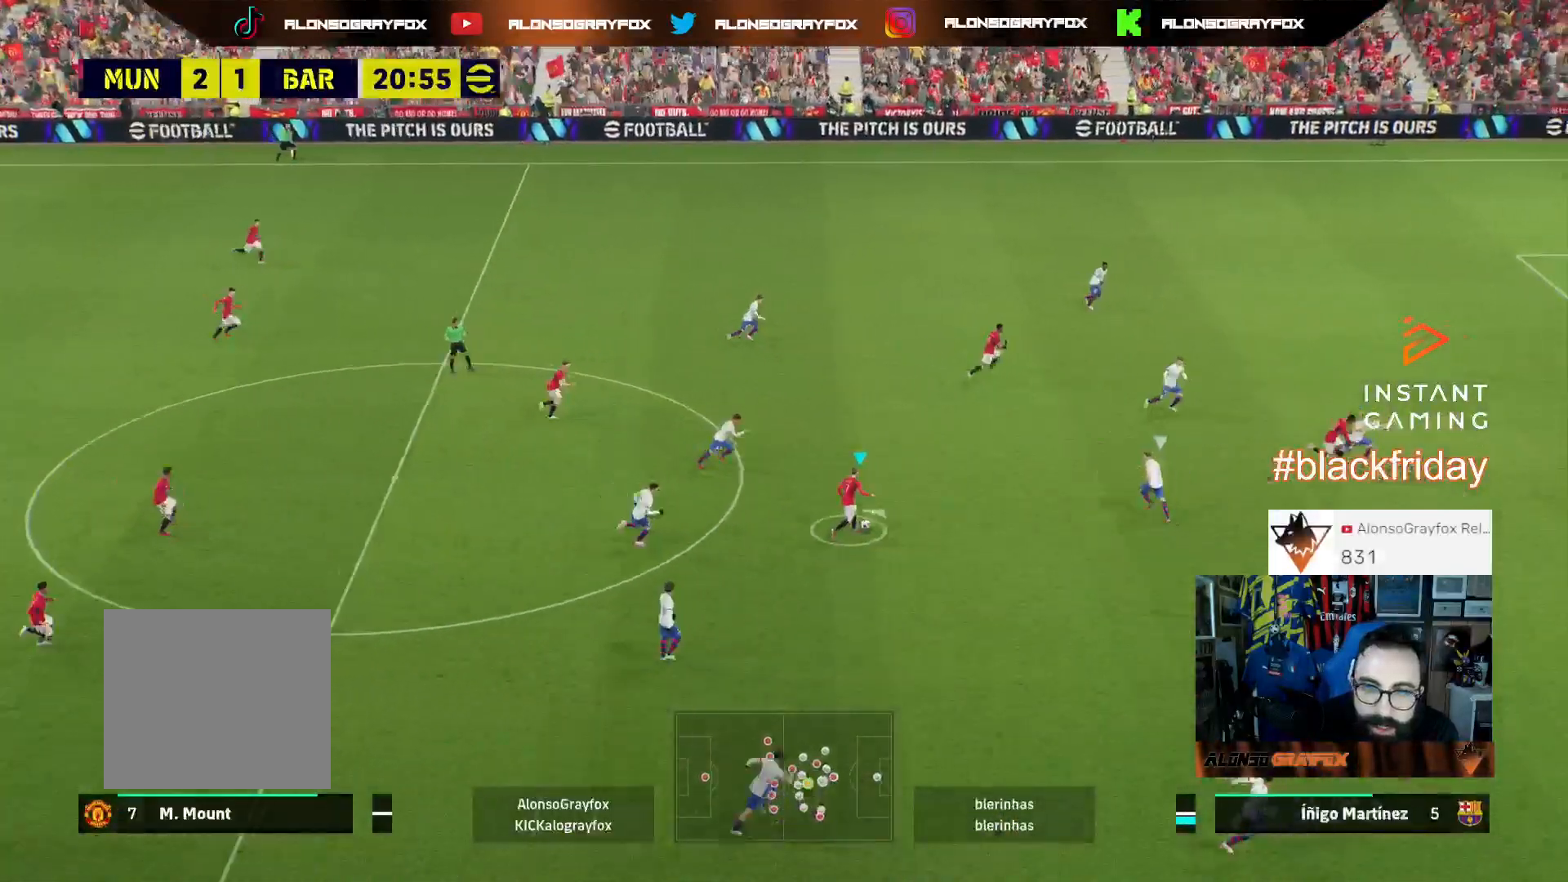
Gameplay with a controller (PlayStation layout); each line is a JSON object with the inputs held at the frame after it. "events" lists button and stick changes between this image and that frame as [ms after this image, input, new state], when the widget could be followed in between.
{"buttons": ["L1"], "left_stick": "right", "right_stick": "center", "events": [[200, "L1", "up"], [267, "L3", "up"], [433, "left_stick", "right"], [467, "L1", "down"]]}
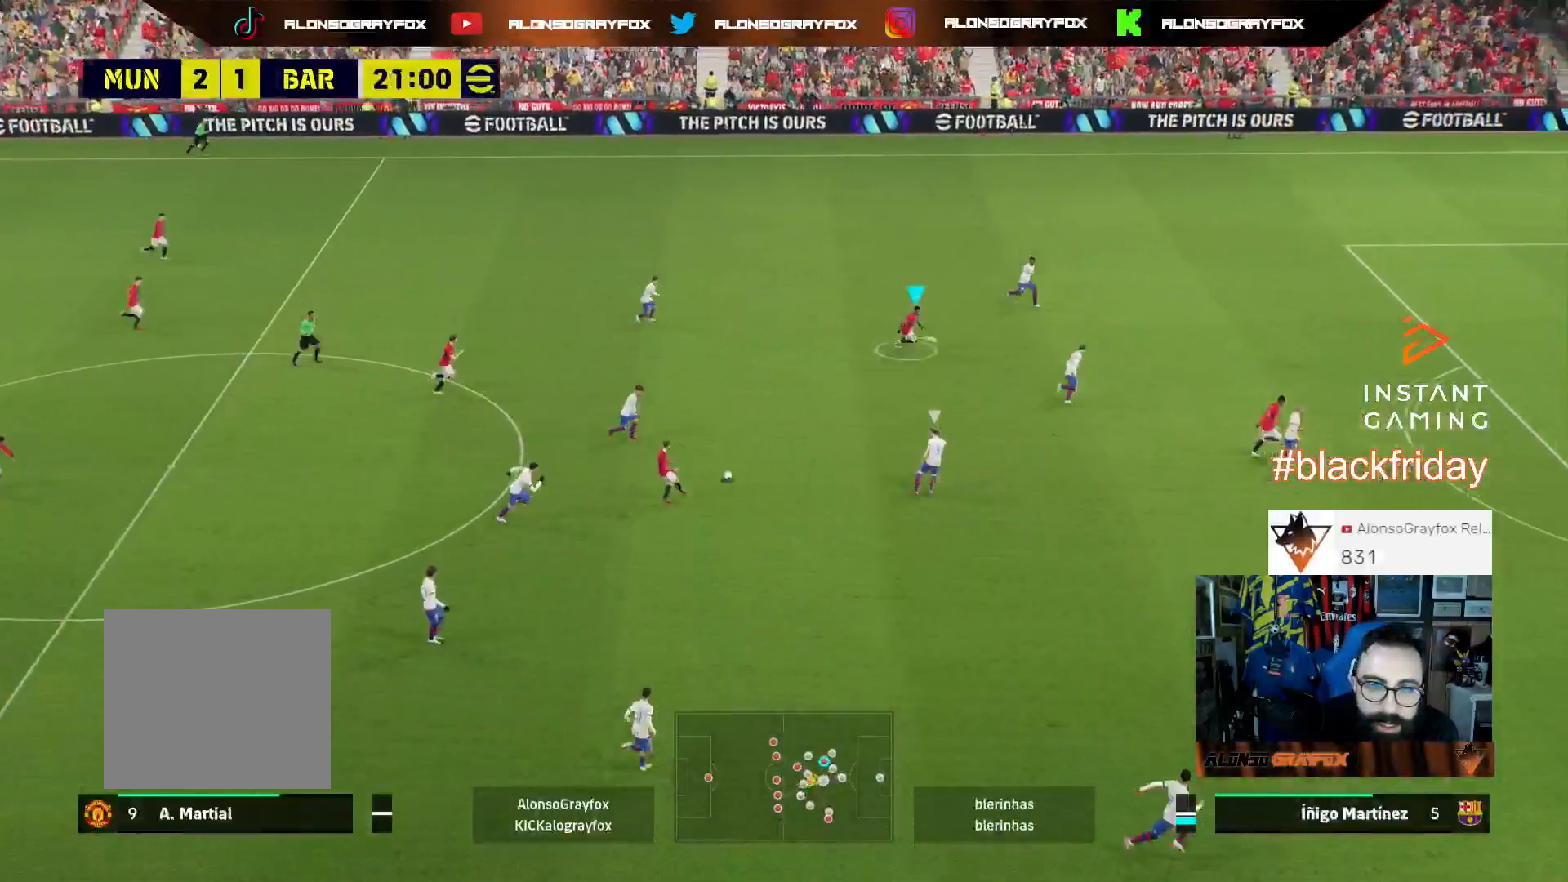
{"buttons": [], "left_stick": "right", "right_stick": "center", "events": [[133, "L1", "up"], [233, "L1", "down"], [367, "L1", "up"]]}
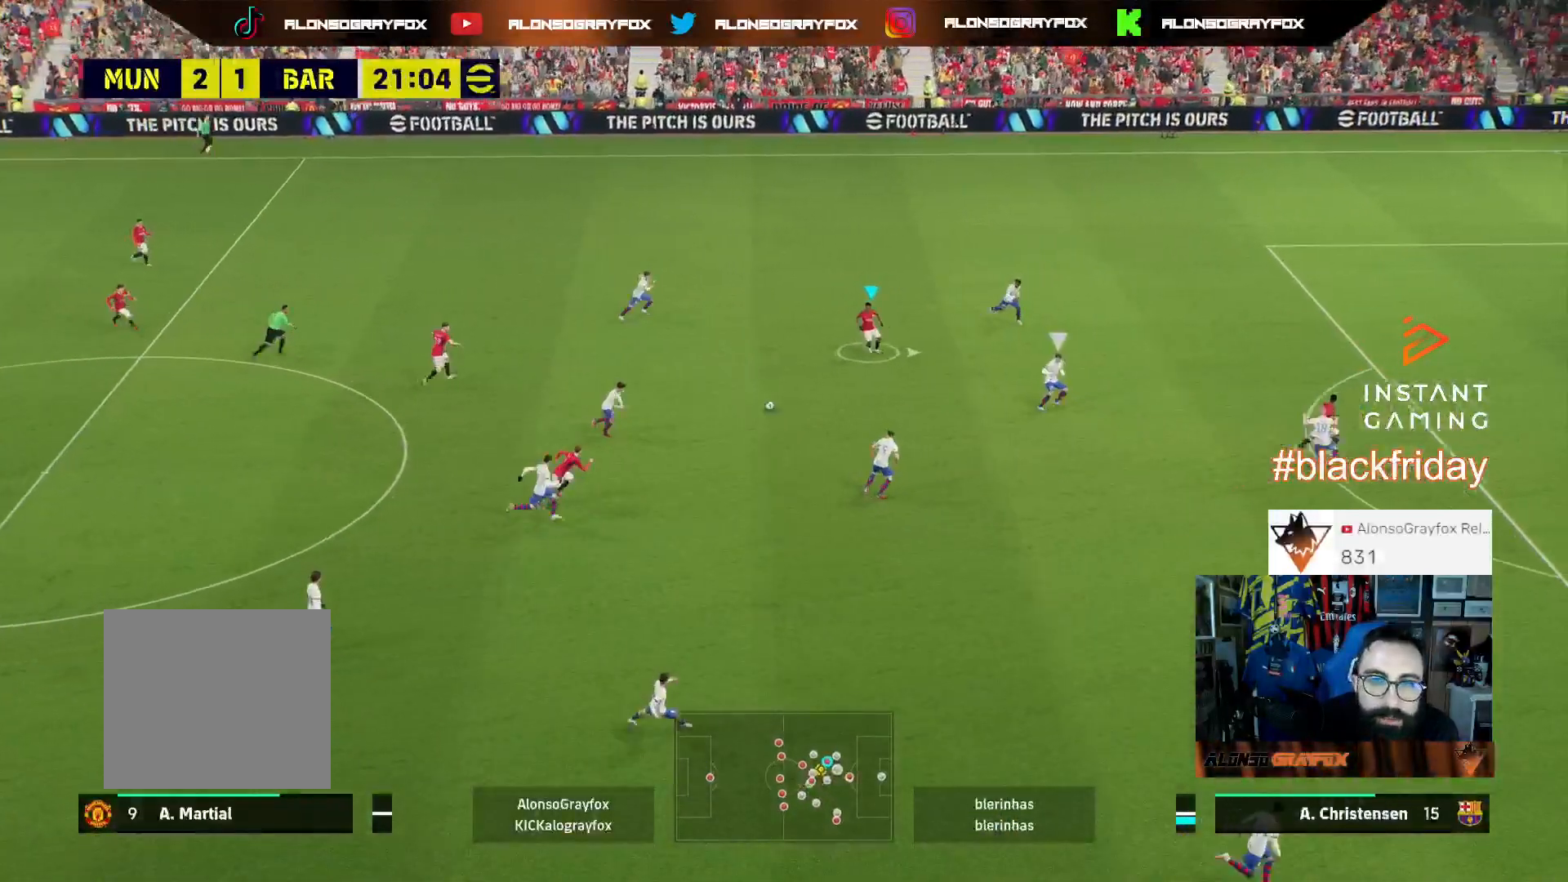
{"buttons": [], "left_stick": "right", "right_stick": "center", "events": []}
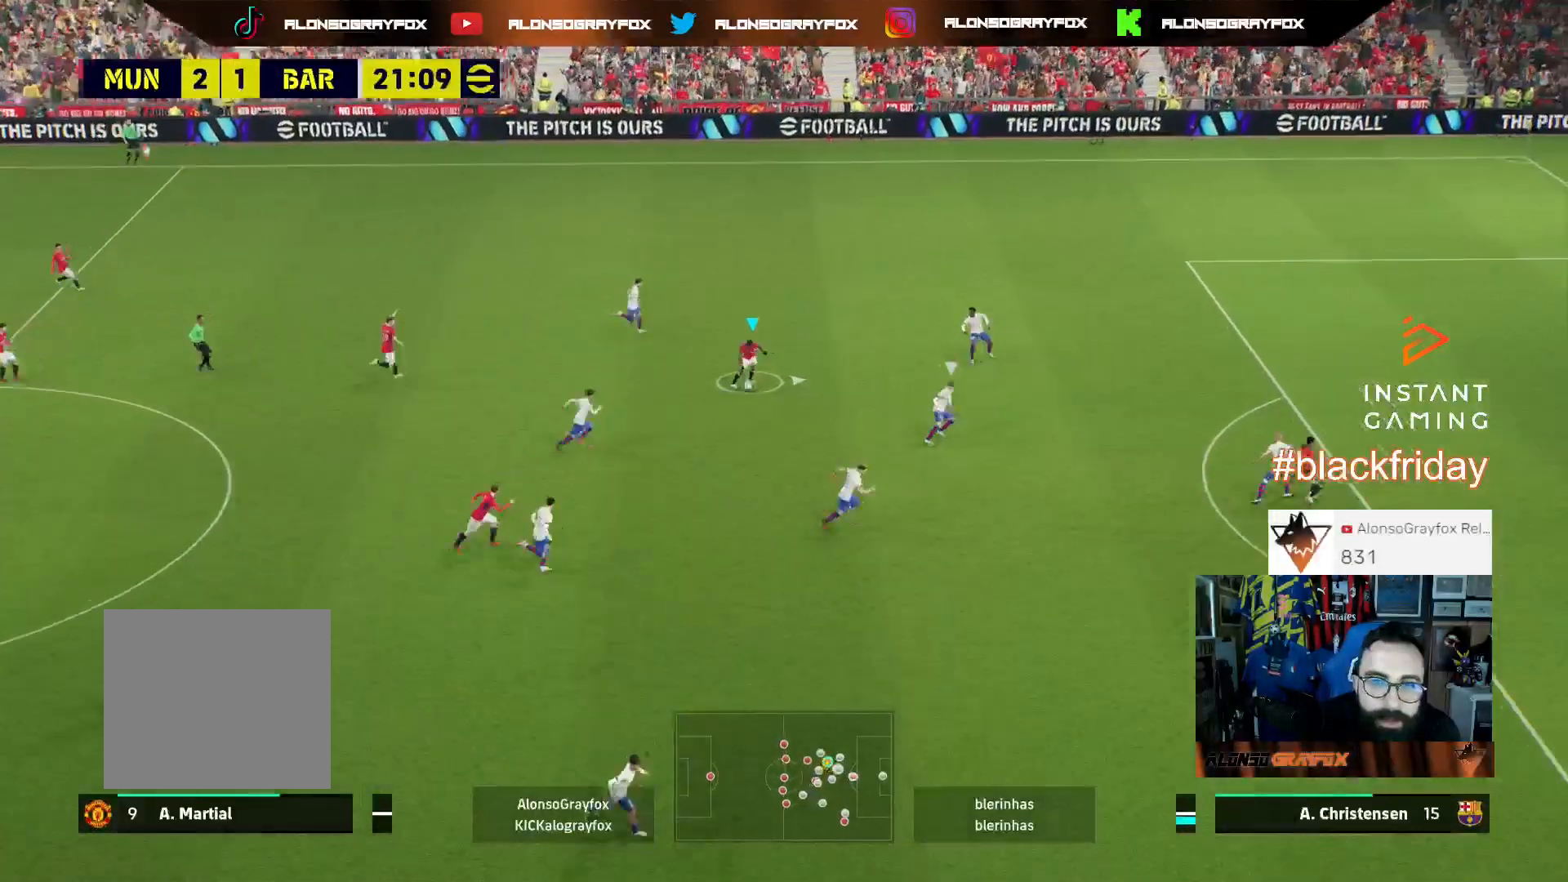
{"buttons": [], "left_stick": "center", "right_stick": "center", "events": [[500, "left_stick", "center"]]}
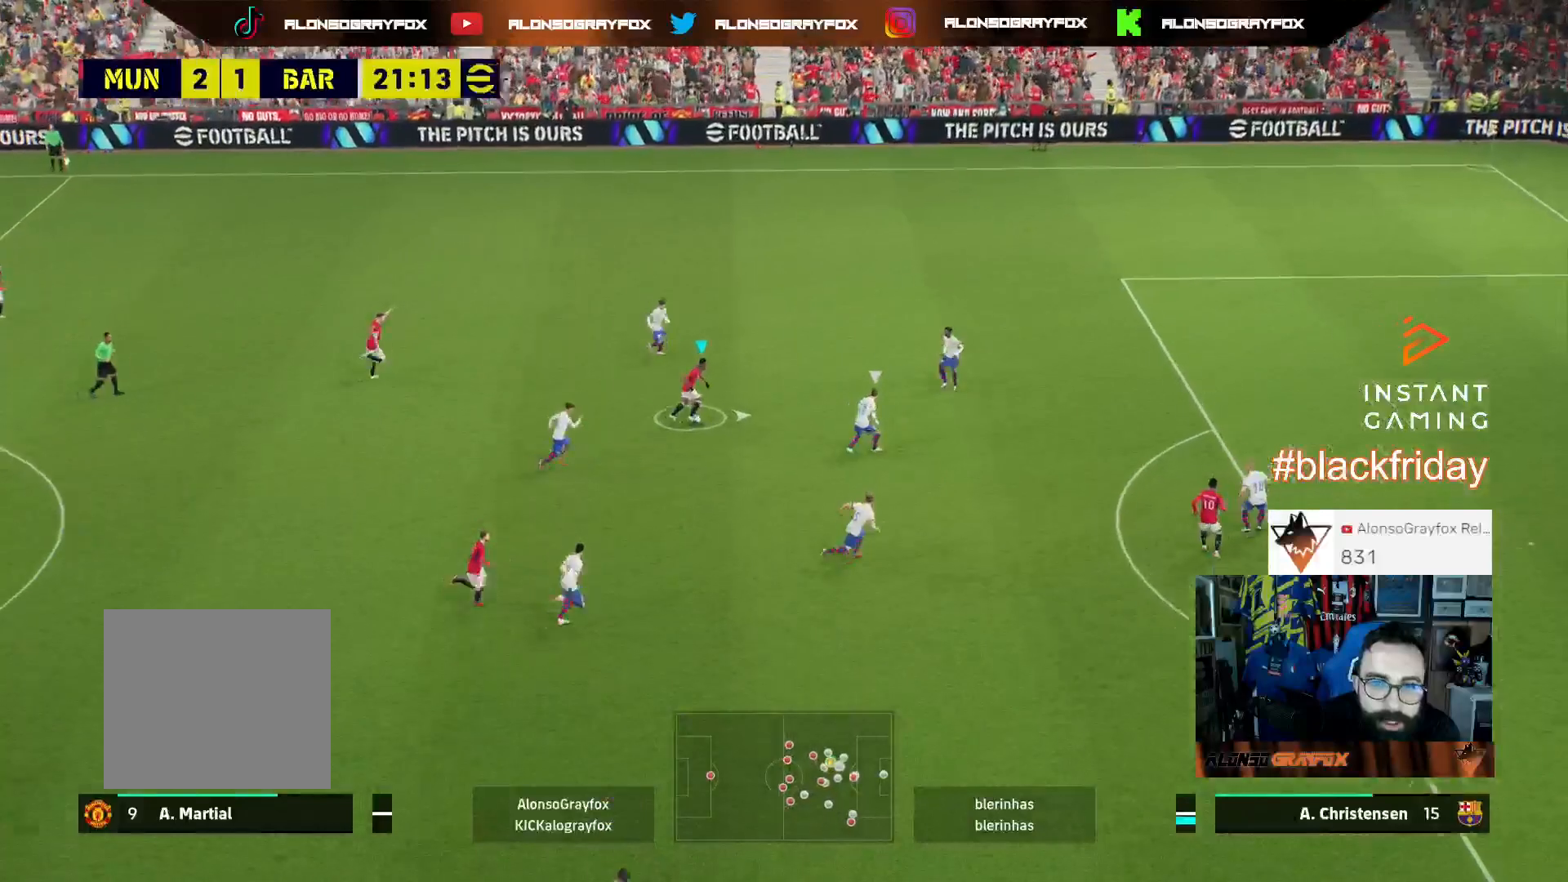
{"buttons": [], "left_stick": "right", "right_stick": "center", "events": [[33, "right_stick", "up-right"], [167, "left_stick", "right"], [400, "right_stick", "center"]]}
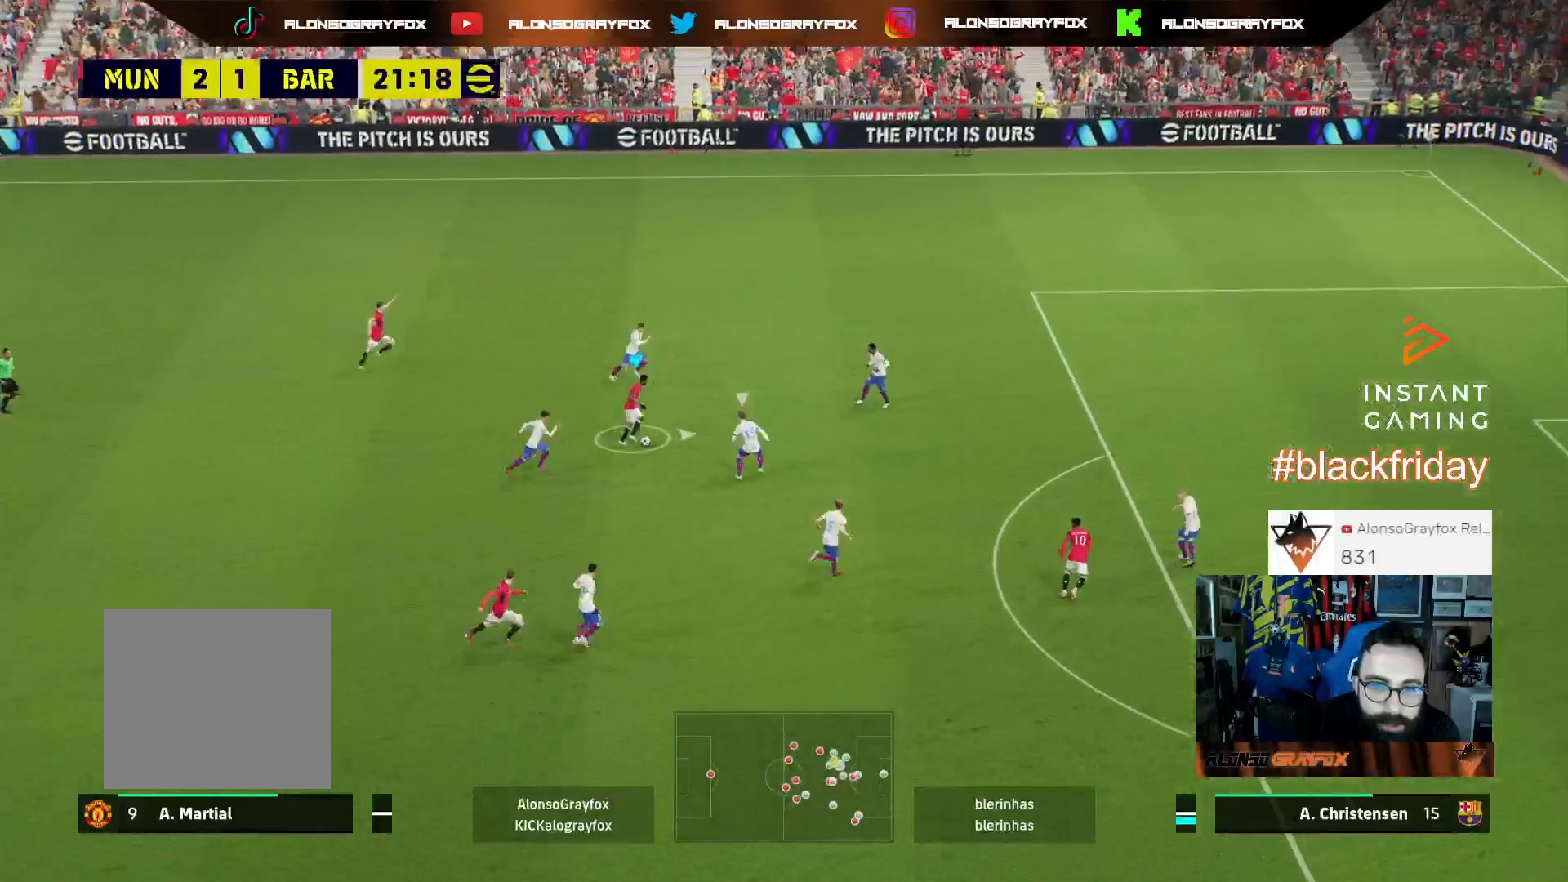
{"buttons": ["R2", "L3"], "left_stick": "right", "right_stick": "center", "events": [[167, "L3", "down"], [167, "TRIANGLE", "down"], [267, "R2", "down"], [267, "TRIANGLE", "up"]]}
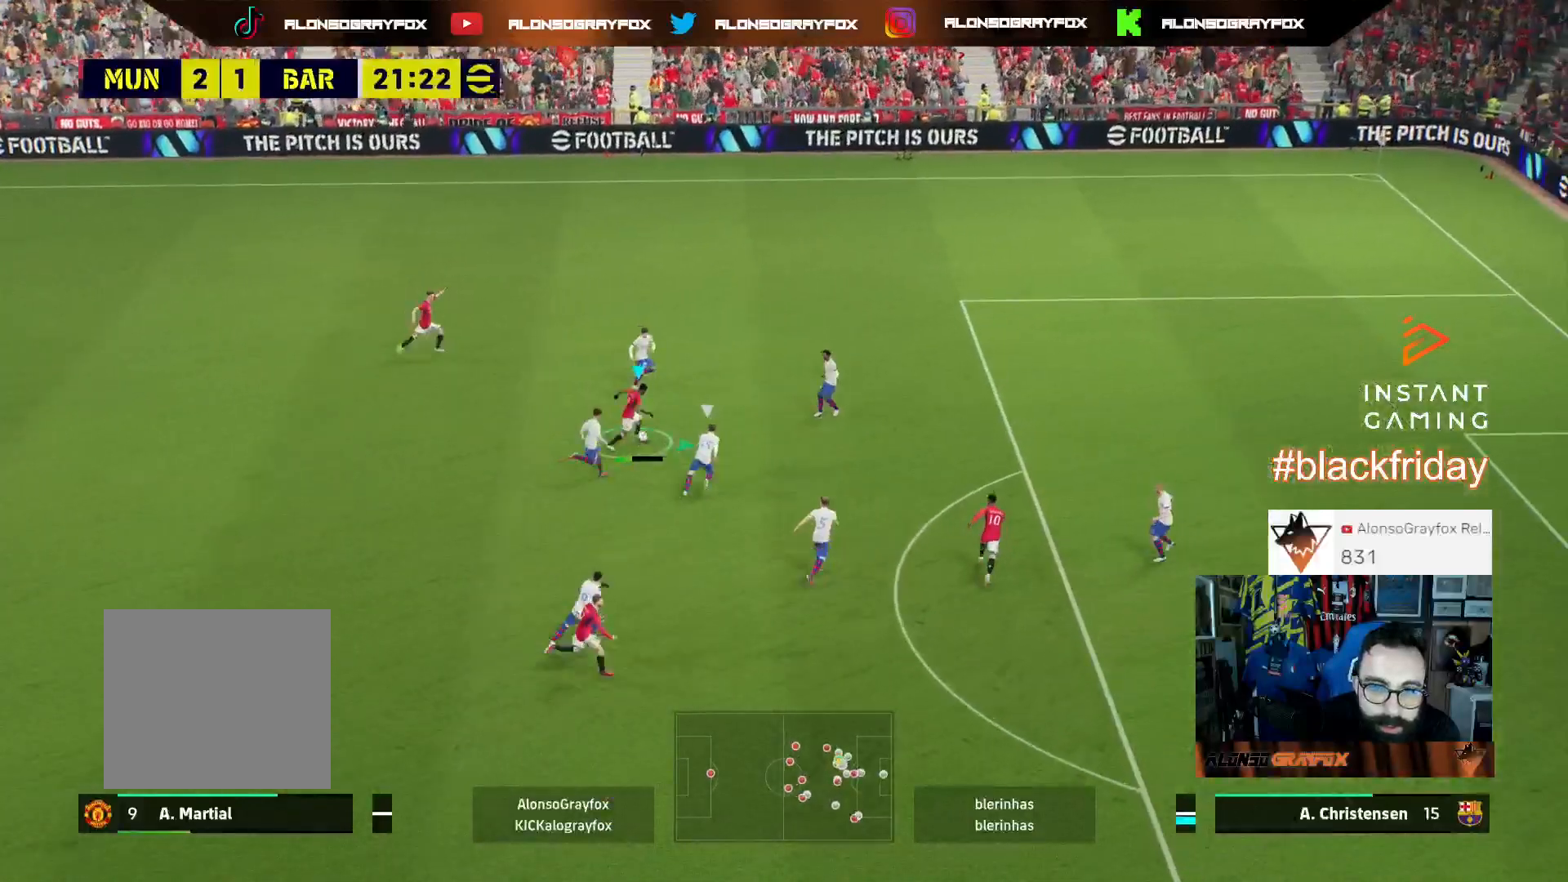
{"buttons": ["L3"], "left_stick": "up-right", "right_stick": "center", "events": [[367, "L3", "up"], [367, "left_stick", "up-right"], [500, "L3", "down"], [500, "R2", "up"]]}
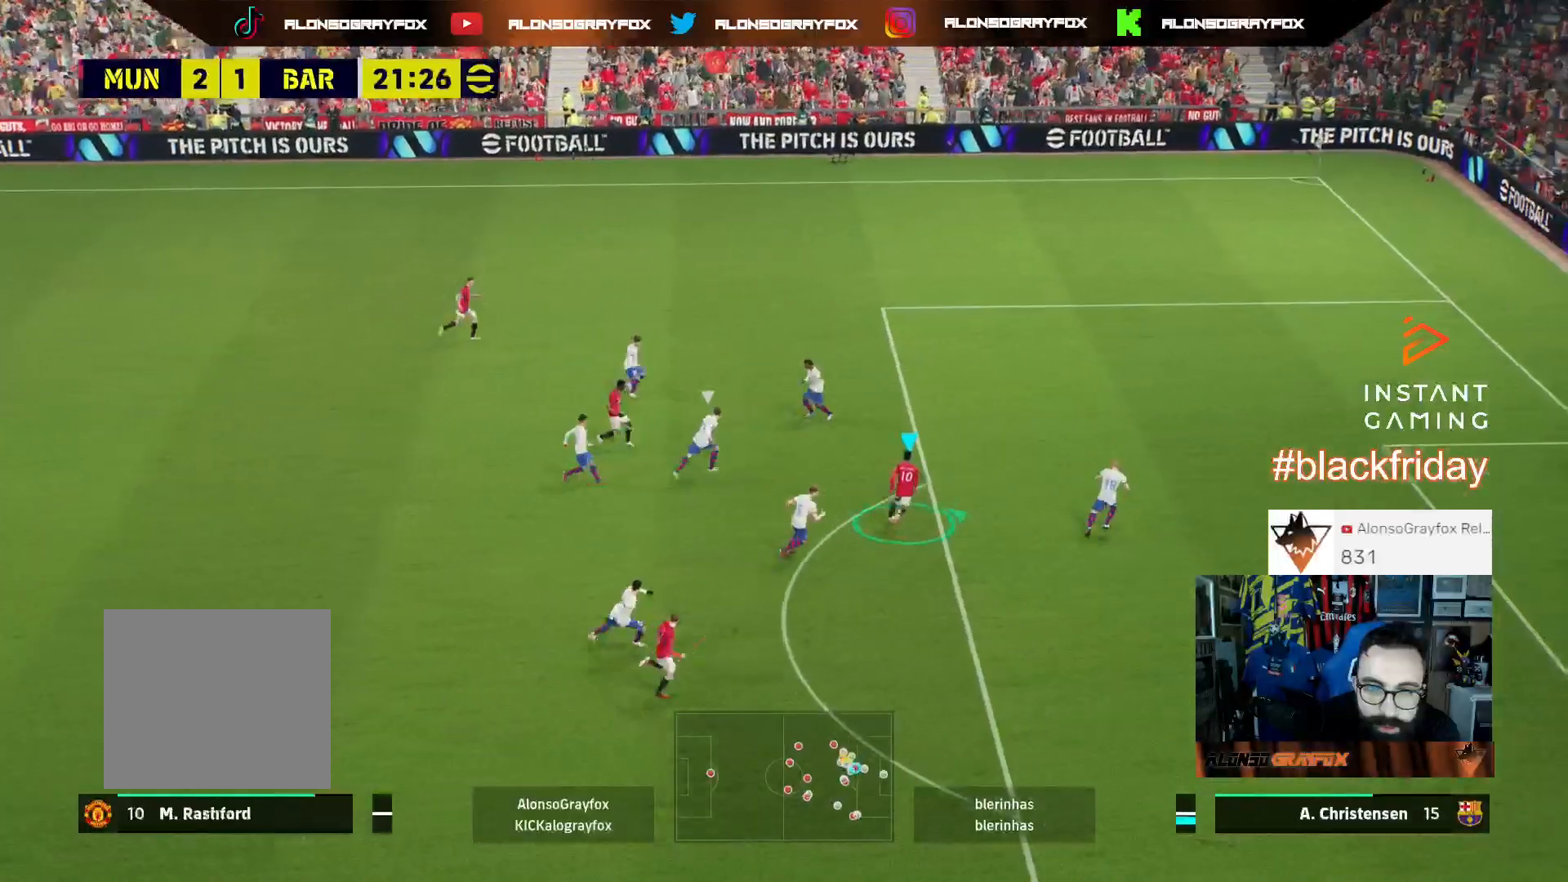
{"buttons": ["L3"], "left_stick": "up-right", "right_stick": "center", "events": []}
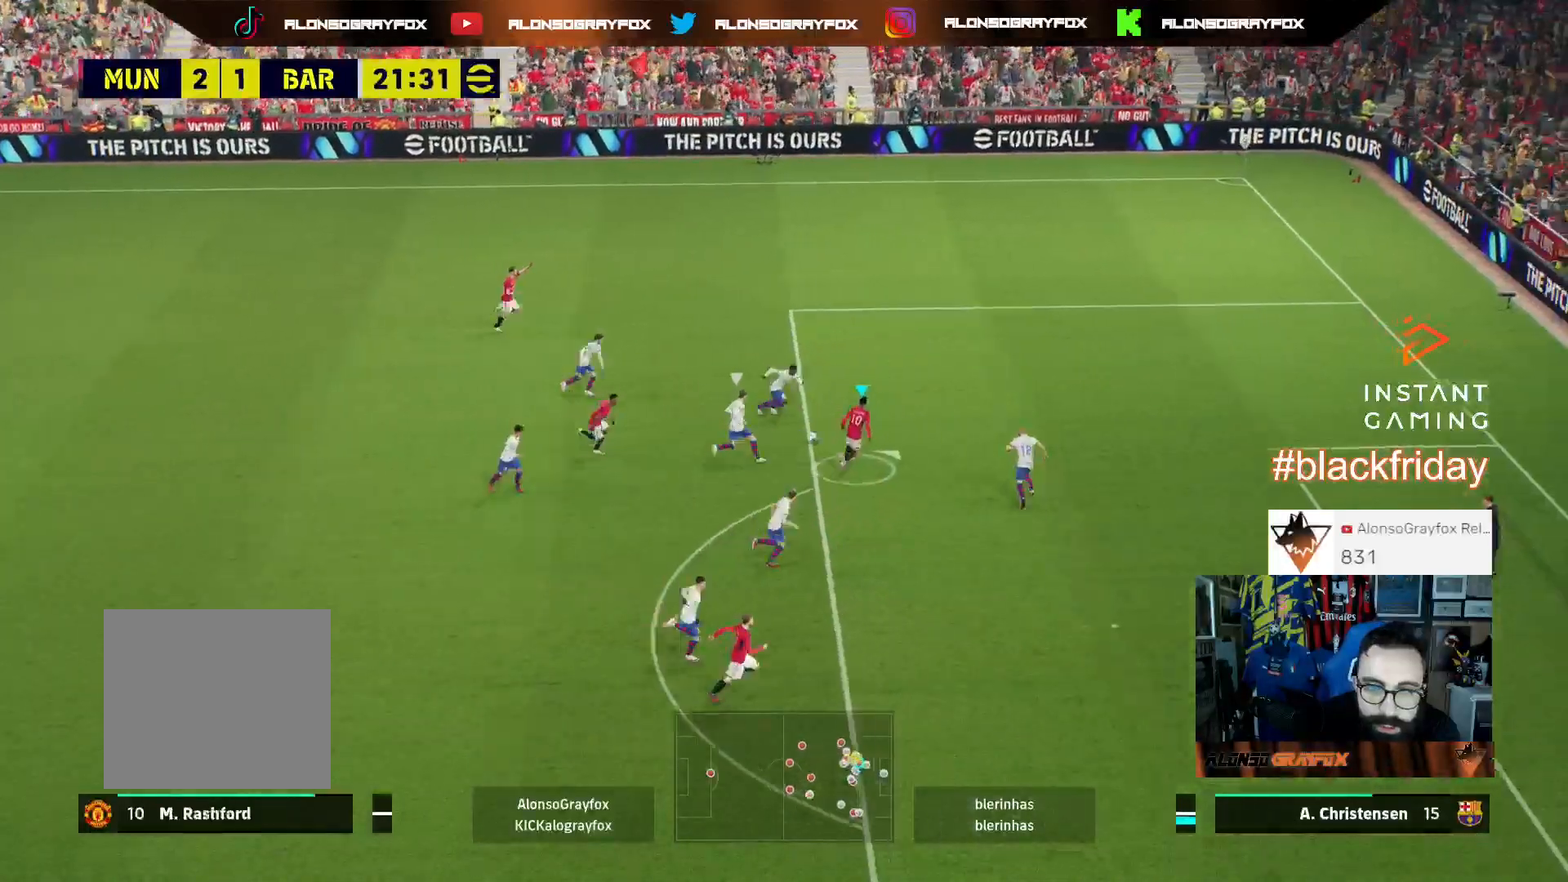
{"buttons": ["R2", "L3"], "left_stick": "down-right", "right_stick": "center", "events": [[267, "TRIANGLE", "down"], [267, "left_stick", "down-right"], [400, "TRIANGLE", "up"], [433, "R2", "down"]]}
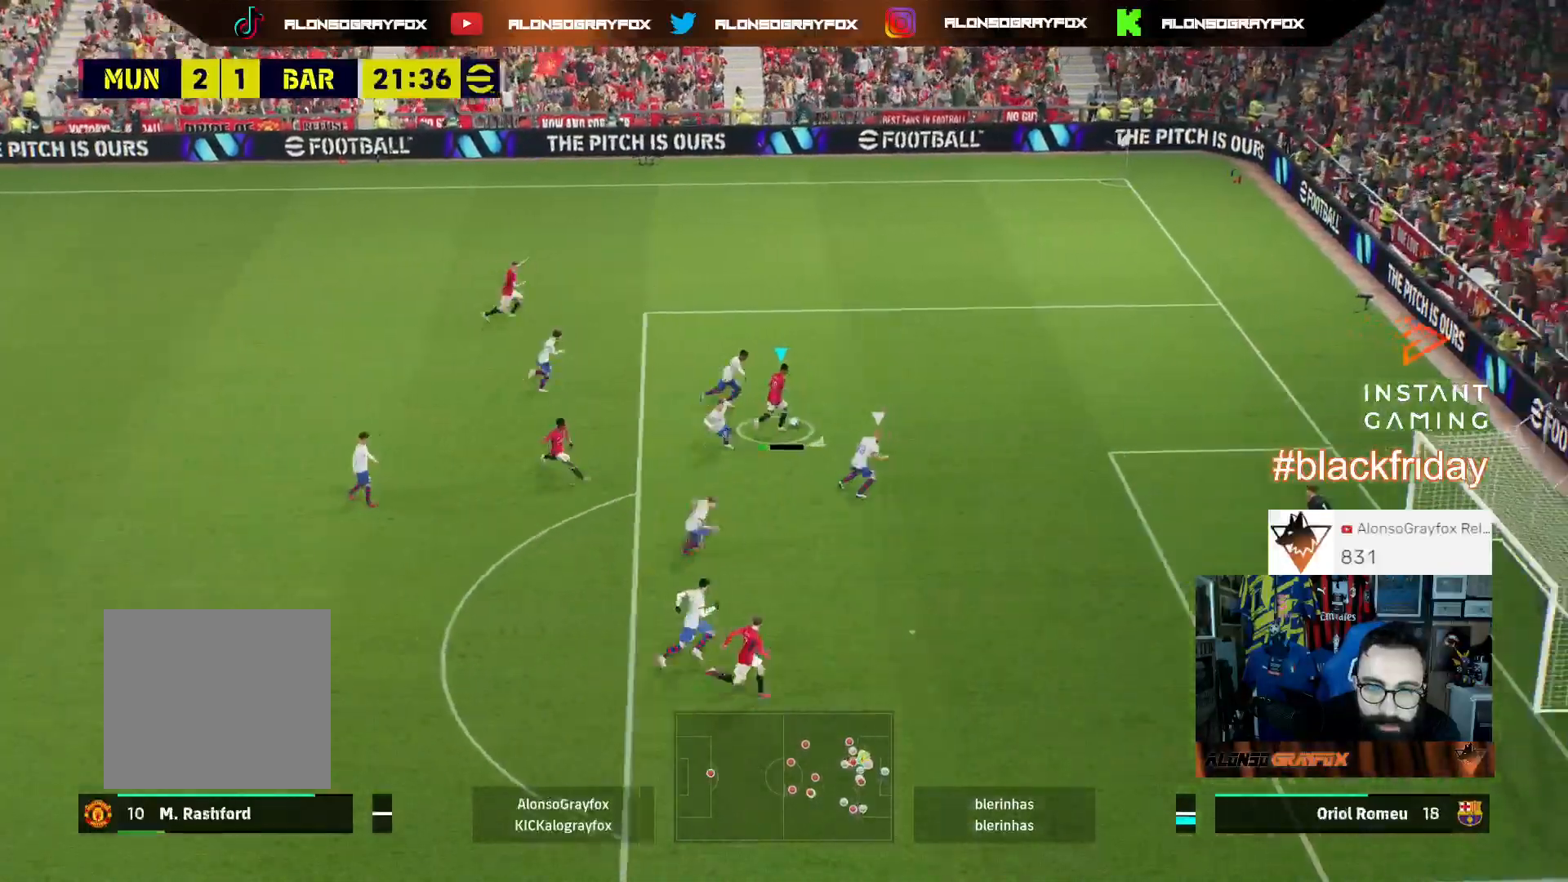
{"buttons": ["CIRCLE", "R2", "L3"], "left_stick": "down-right", "right_stick": "center", "events": [[500, "CIRCLE", "down"]]}
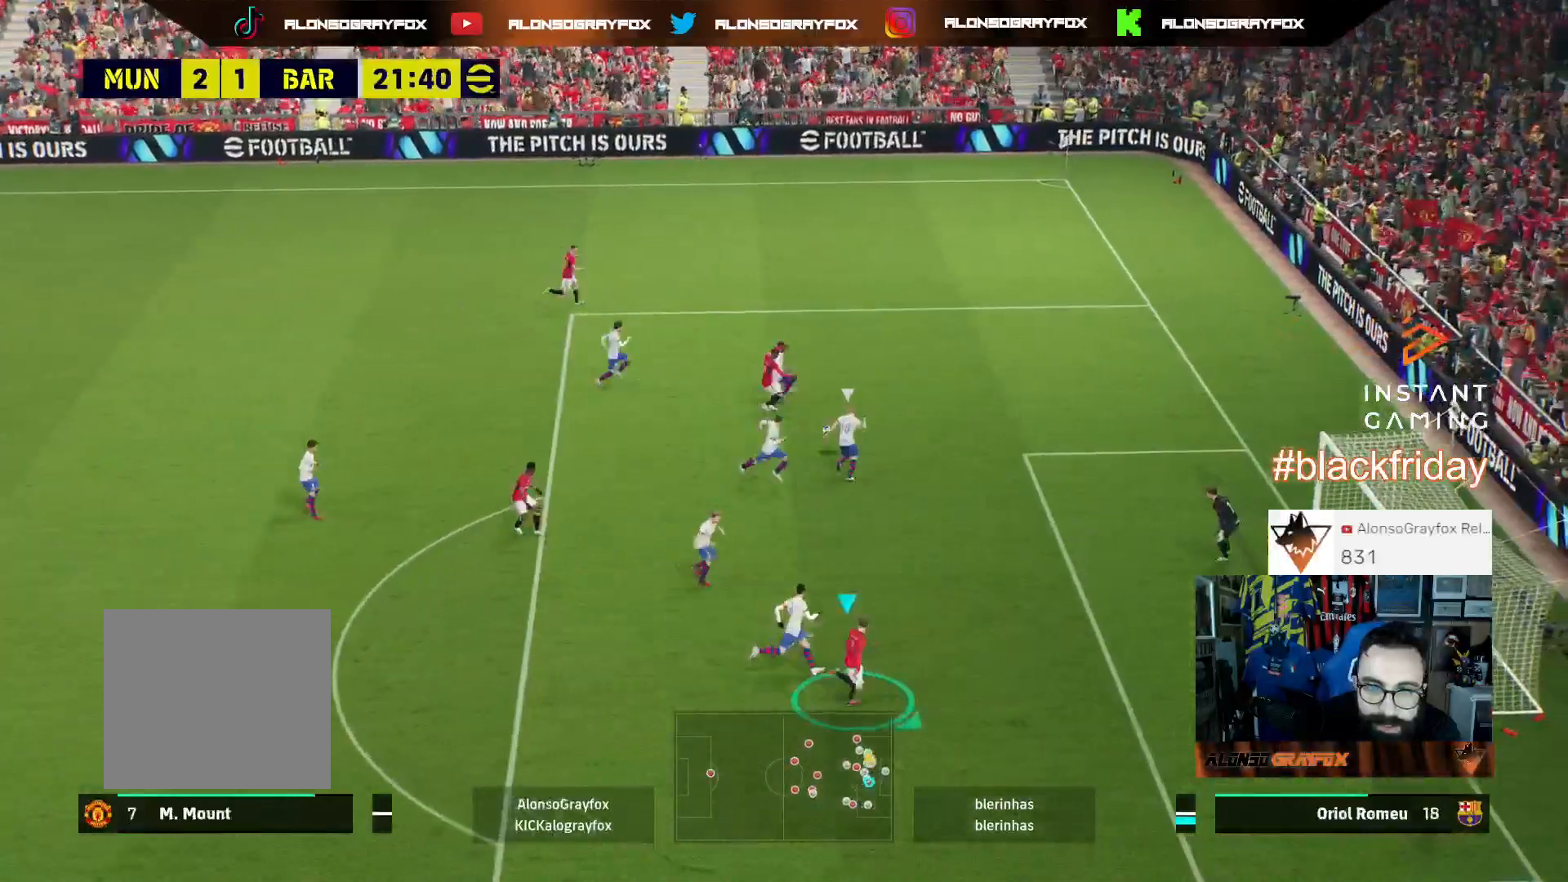
{"buttons": [], "left_stick": "up", "right_stick": "center", "events": [[133, "CIRCLE", "up"], [333, "L1", "down"], [367, "R2", "up"], [433, "L3", "up"], [433, "left_stick", "up"], [500, "L1", "up"]]}
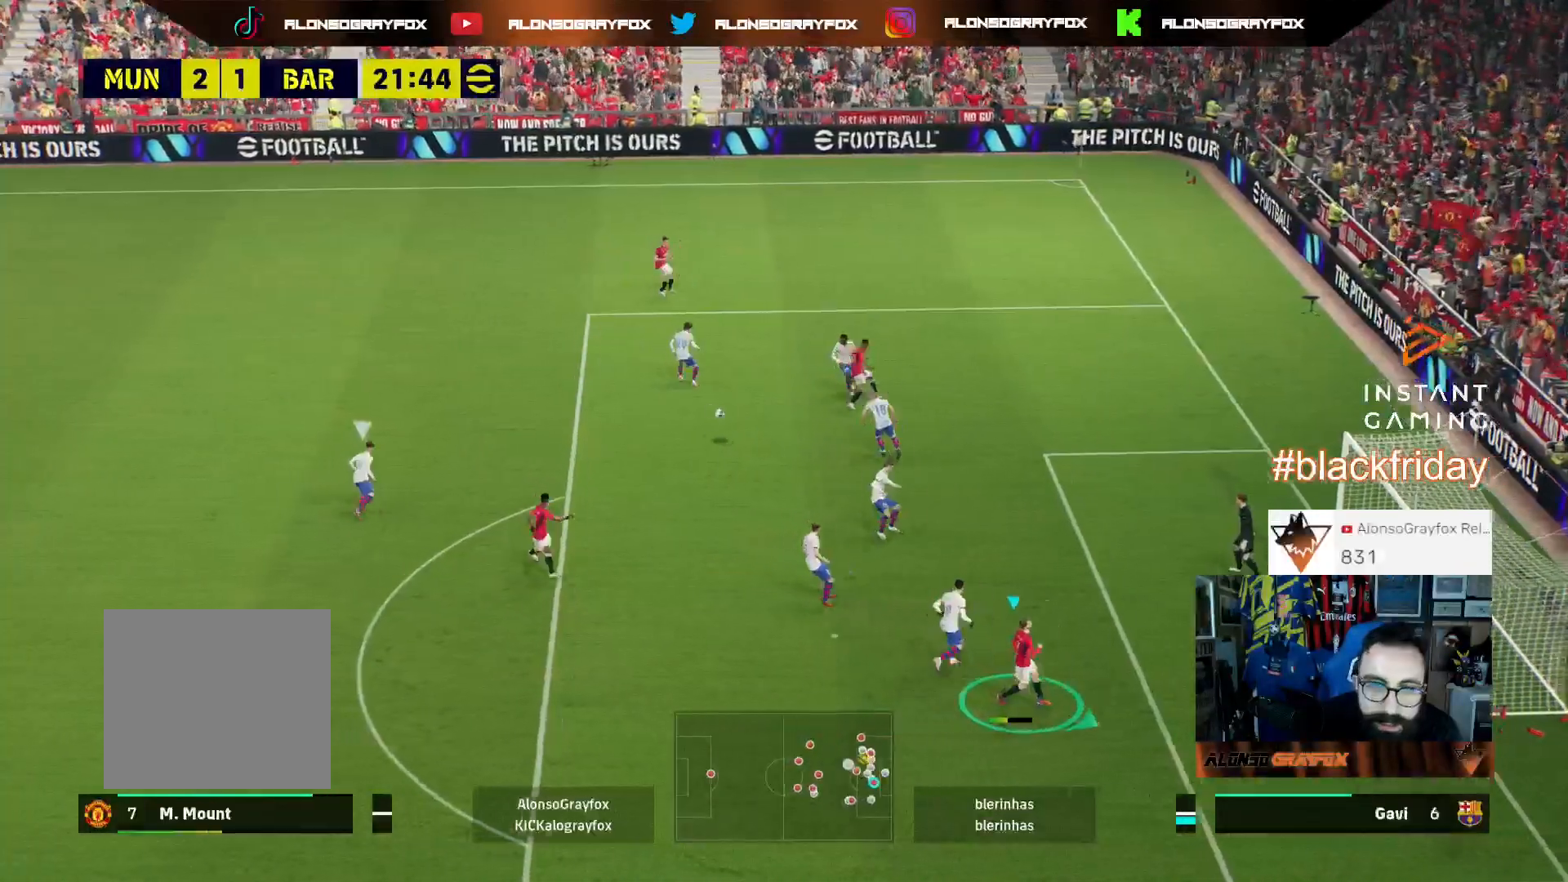
{"buttons": ["L3"], "left_stick": "up-right", "right_stick": "center", "events": [[33, "L3", "down"], [33, "left_stick", "up-left"], [167, "R1", "down"], [200, "R2", "down"], [433, "left_stick", "up-right"], [467, "R1", "up"], [467, "R2", "up"]]}
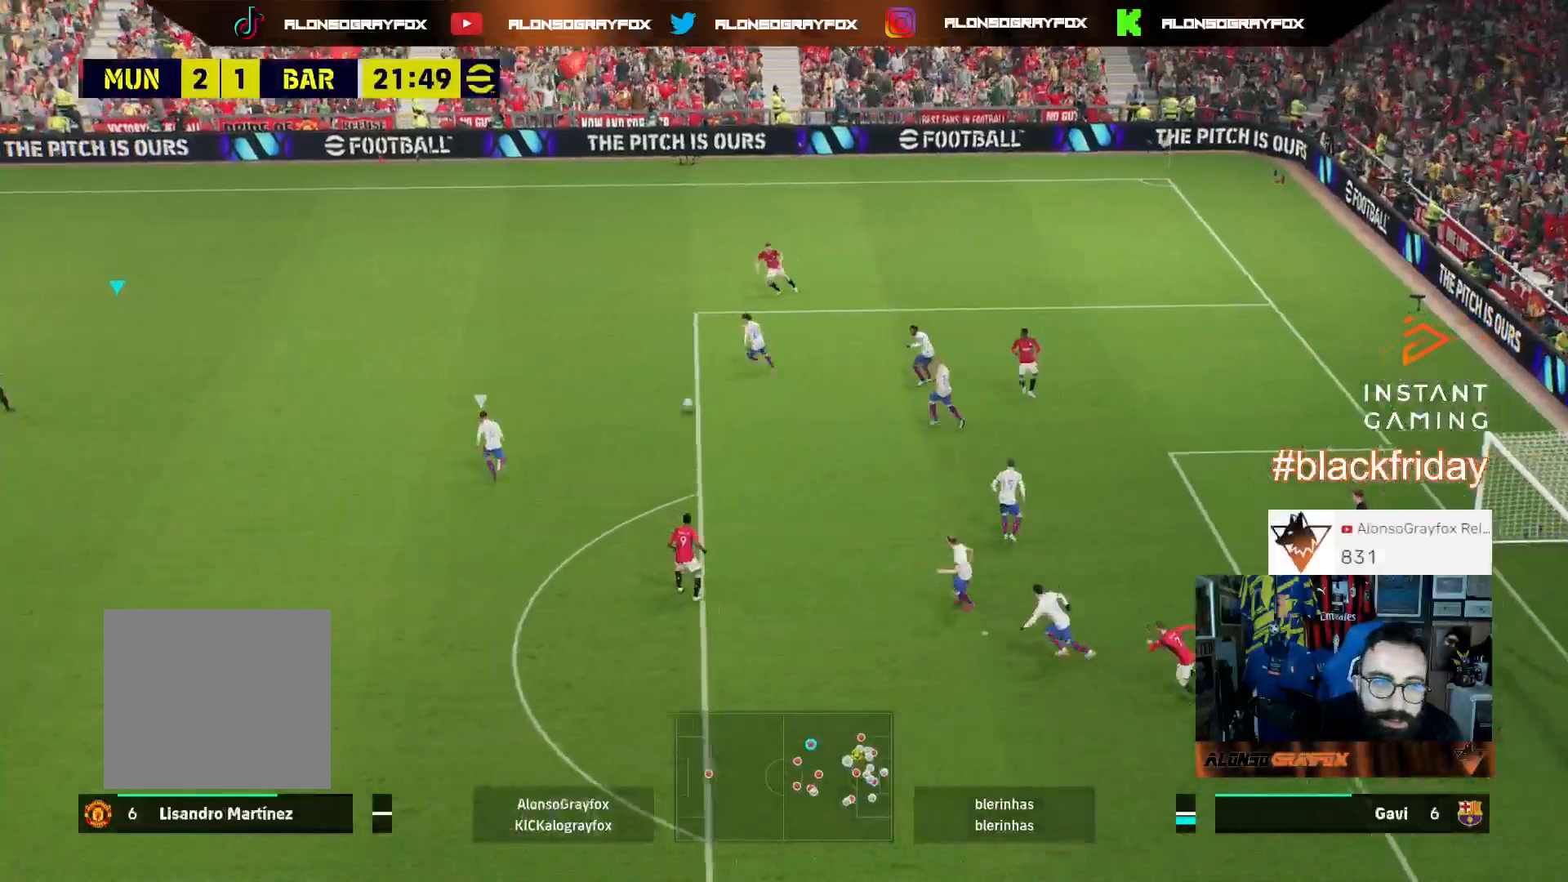
{"buttons": ["CROSS", "R1", "R2"], "left_stick": "right", "right_stick": "center", "events": [[33, "left_stick", "right"], [167, "R1", "down"], [167, "R2", "down"], [500, "CROSS", "down"], [500, "L3", "up"]]}
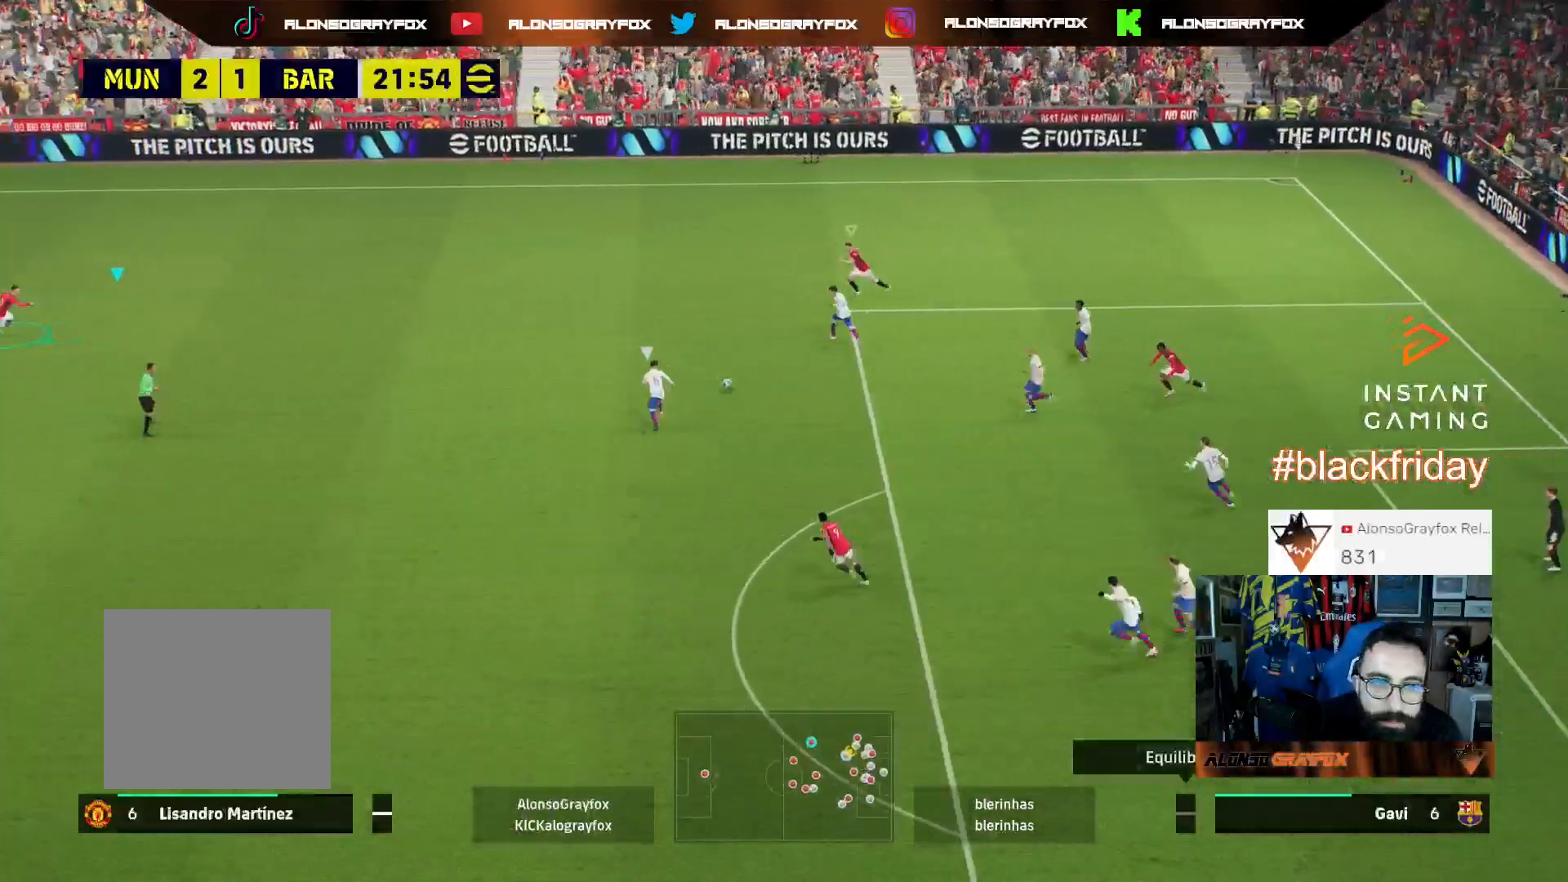
{"buttons": ["CROSS", "R1", "R2"], "left_stick": "center", "right_stick": "center", "events": [[67, "left_stick", "center"], [267, "DPAD_UP", "down"], [333, "DPAD_UP", "up"]]}
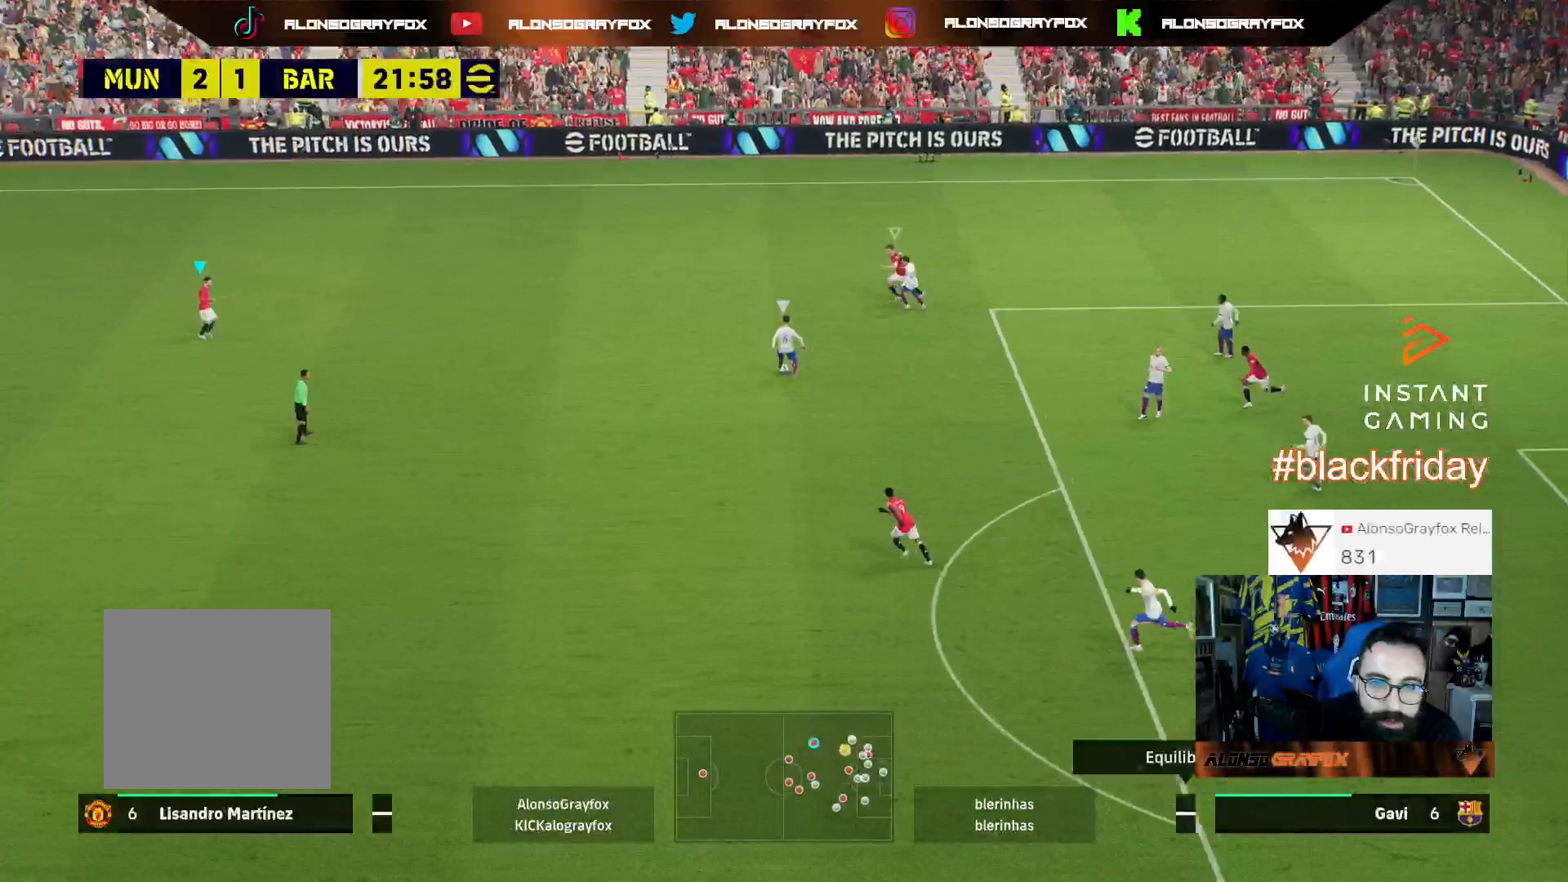
{"buttons": ["R1", "R2", "L3"], "left_stick": "down", "right_stick": "center", "events": [[67, "left_stick", "down-right"], [200, "R1", "up"], [233, "L3", "down"], [233, "R2", "up"], [267, "CROSS", "up"], [333, "R1", "down"], [367, "R2", "down"], [400, "left_stick", "down"]]}
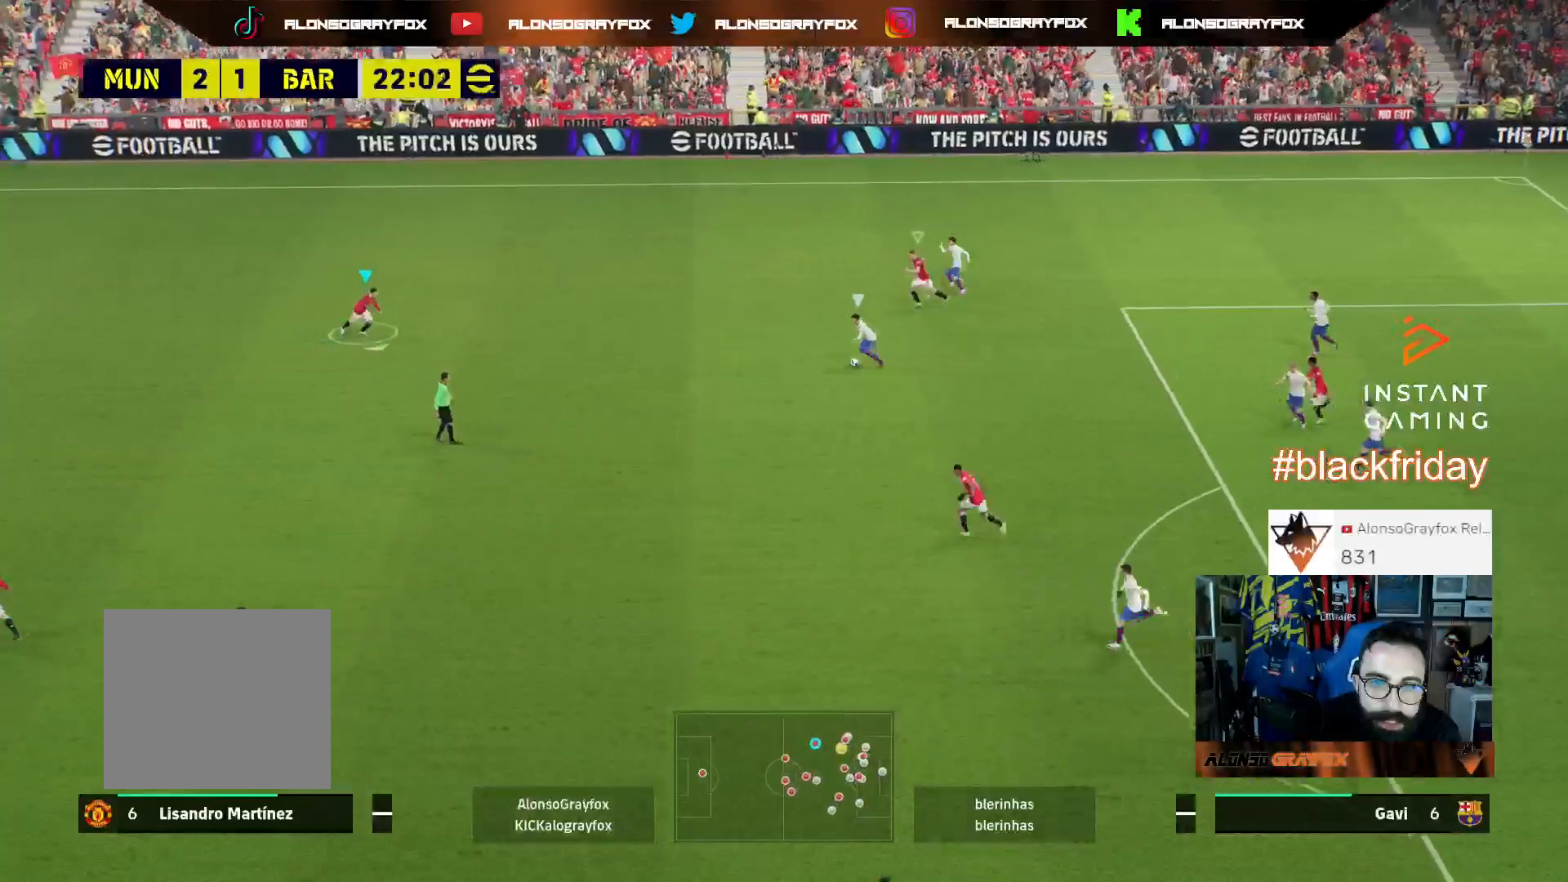
{"buttons": ["R1", "R2", "L3"], "left_stick": "down-left", "right_stick": "center", "events": [[133, "right_stick", "down-left"], [200, "R1", "up"], [200, "R2", "up"], [200, "left_stick", "down-left"], [200, "right_stick", "center"], [300, "R1", "down"], [300, "R2", "down"], [300, "left_stick", "left"], [433, "left_stick", "down-left"]]}
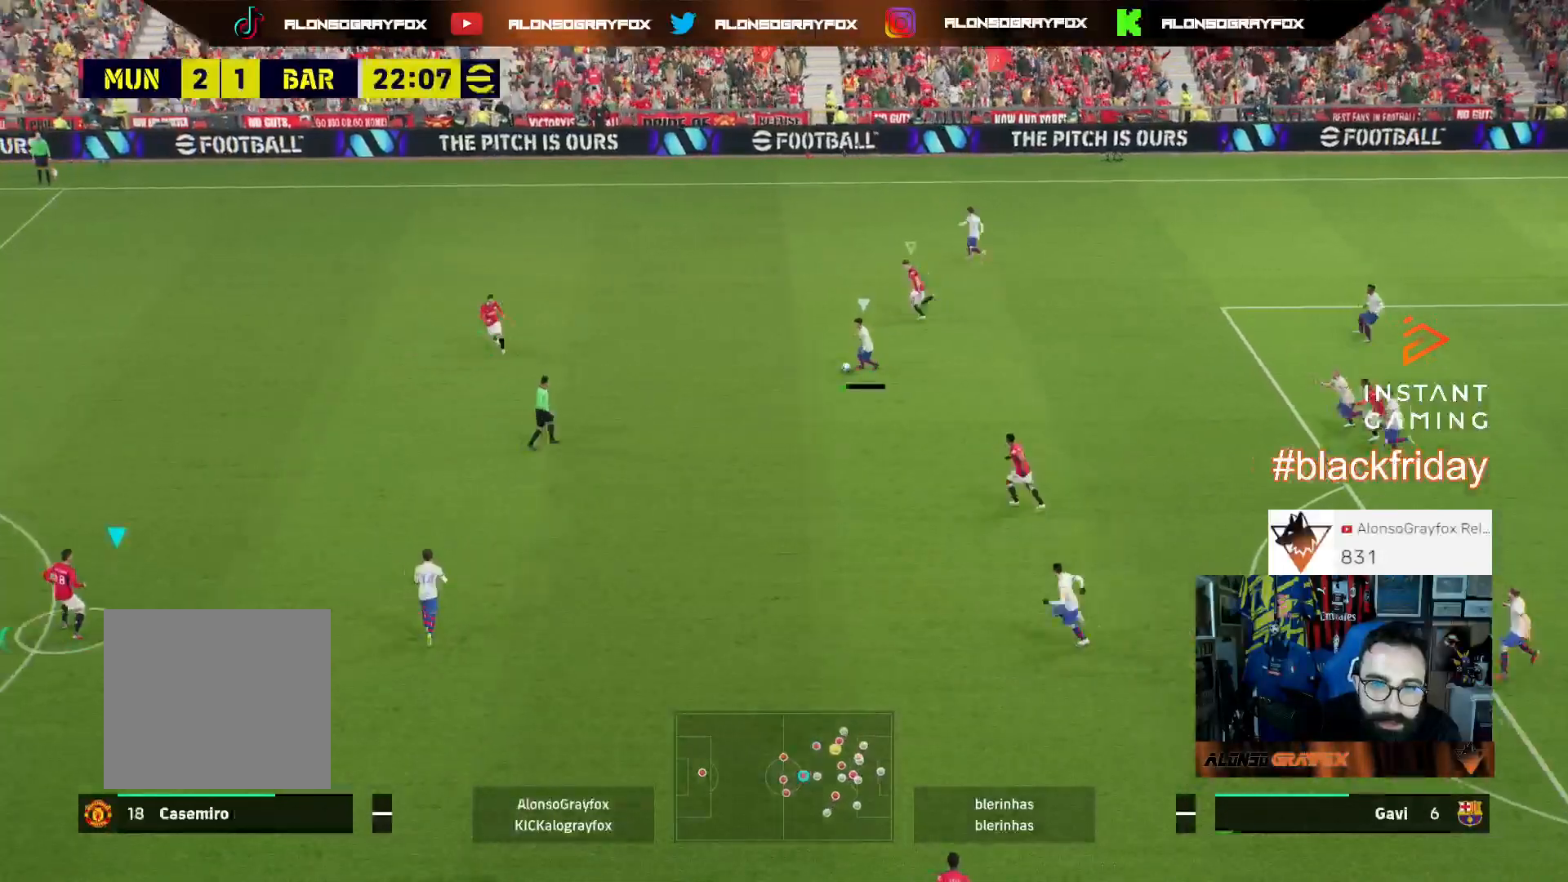
{"buttons": ["L3"], "left_stick": "right", "right_stick": "center", "events": [[167, "R1", "up"], [167, "left_stick", "down"], [233, "L1", "down"], [233, "R2", "up"], [267, "left_stick", "down-right"], [367, "L1", "up"], [500, "left_stick", "right"]]}
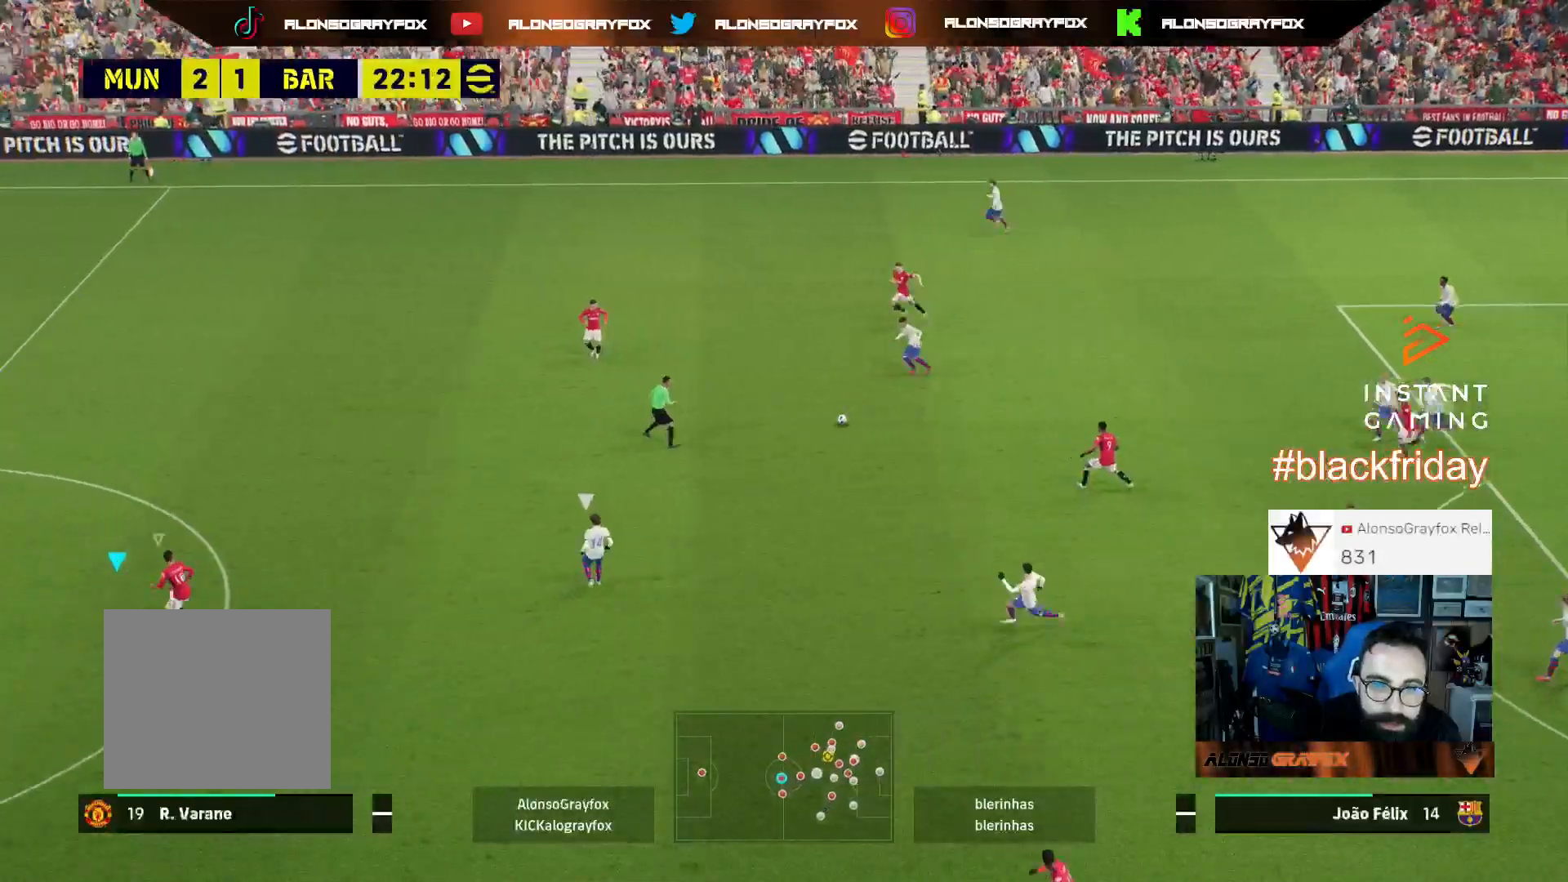
{"buttons": ["R1", "R2", "L3"], "left_stick": "right", "right_stick": "center", "events": [[67, "L3", "up"], [200, "L1", "down"], [300, "R1", "down"], [300, "R2", "down"], [333, "L1", "up"], [367, "L3", "down"]]}
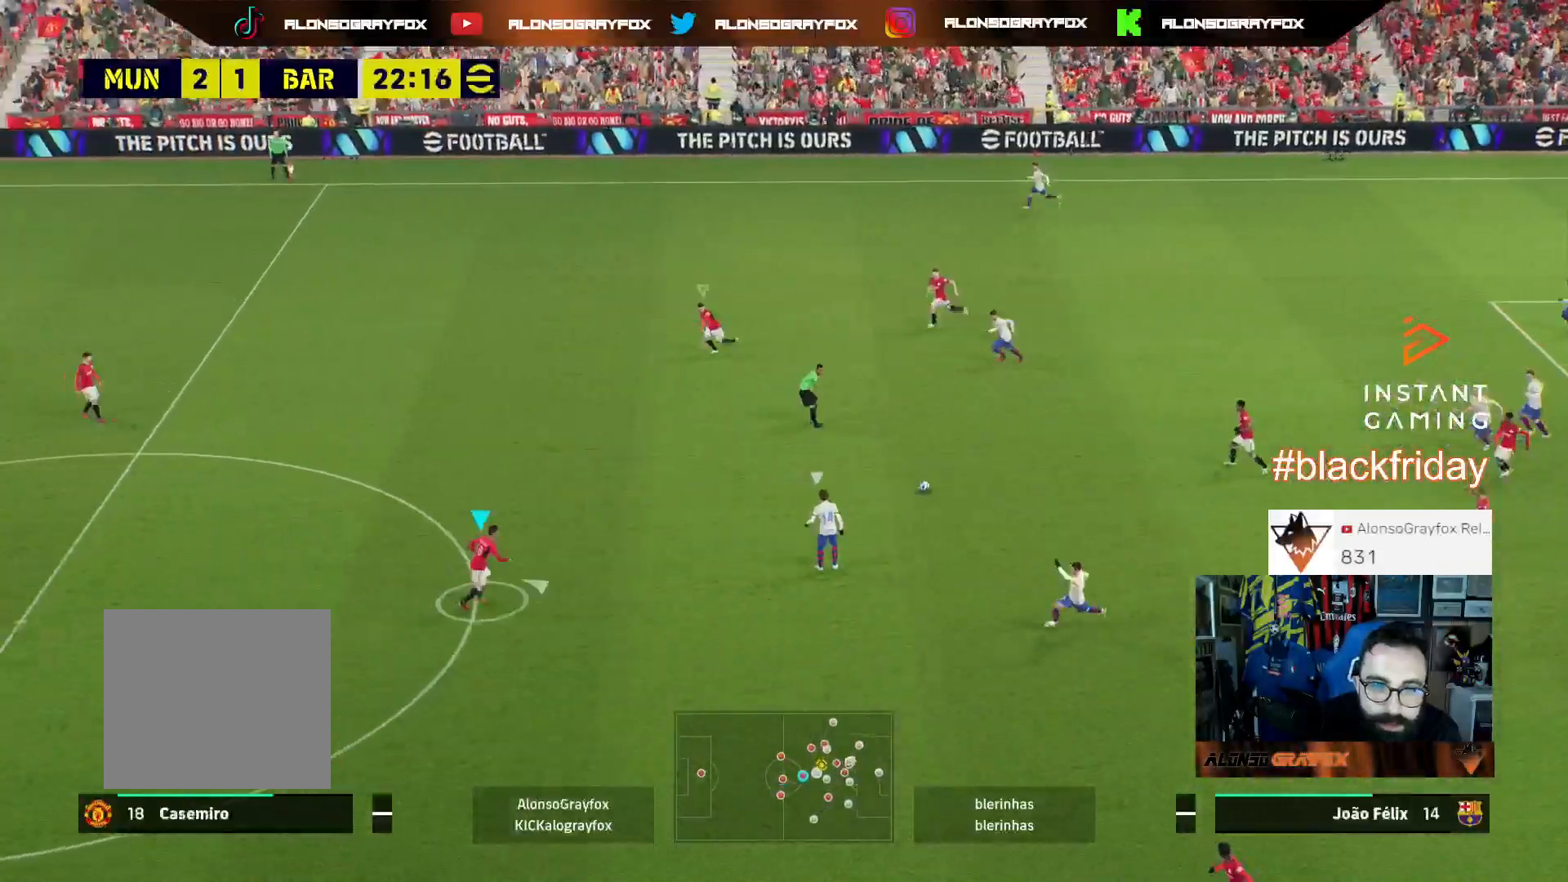
{"buttons": ["L2", "R1", "R2", "L3"], "left_stick": "down-right", "right_stick": "center", "events": [[333, "L2", "down"], [333, "left_stick", "down-right"]]}
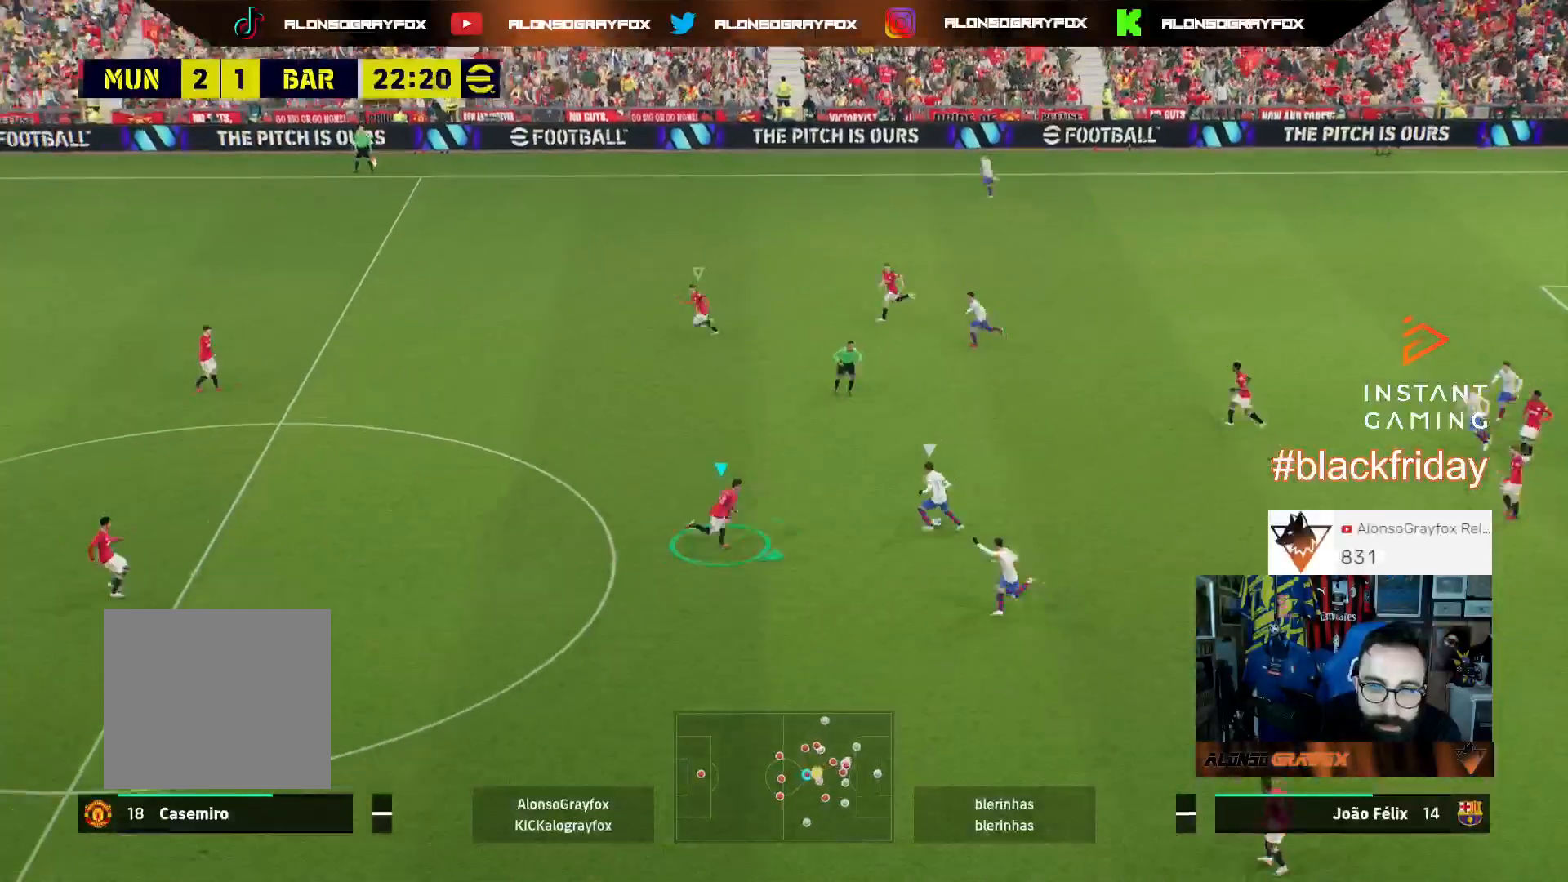
{"buttons": ["L3"], "left_stick": "down-right", "right_stick": "center", "events": [[133, "R1", "up"], [167, "R2", "up"], [500, "L2", "up"]]}
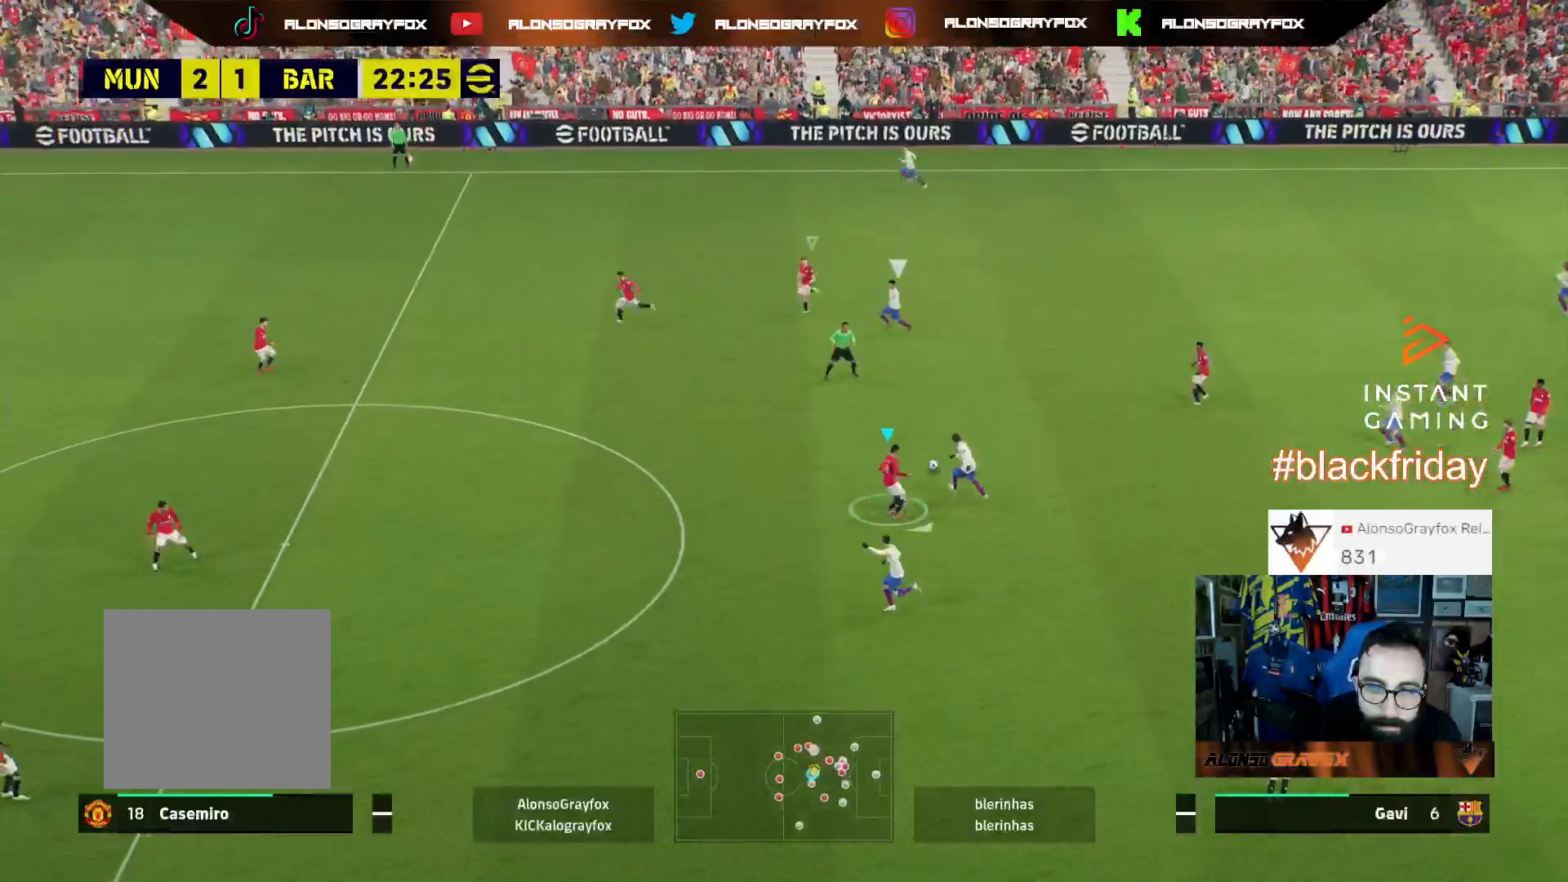
{"buttons": ["R1", "R2", "L3"], "left_stick": "down", "right_stick": "center", "events": [[67, "right_stick", "up"], [133, "left_stick", "down"], [167, "right_stick", "center"], [233, "R1", "down"], [267, "R2", "down"]]}
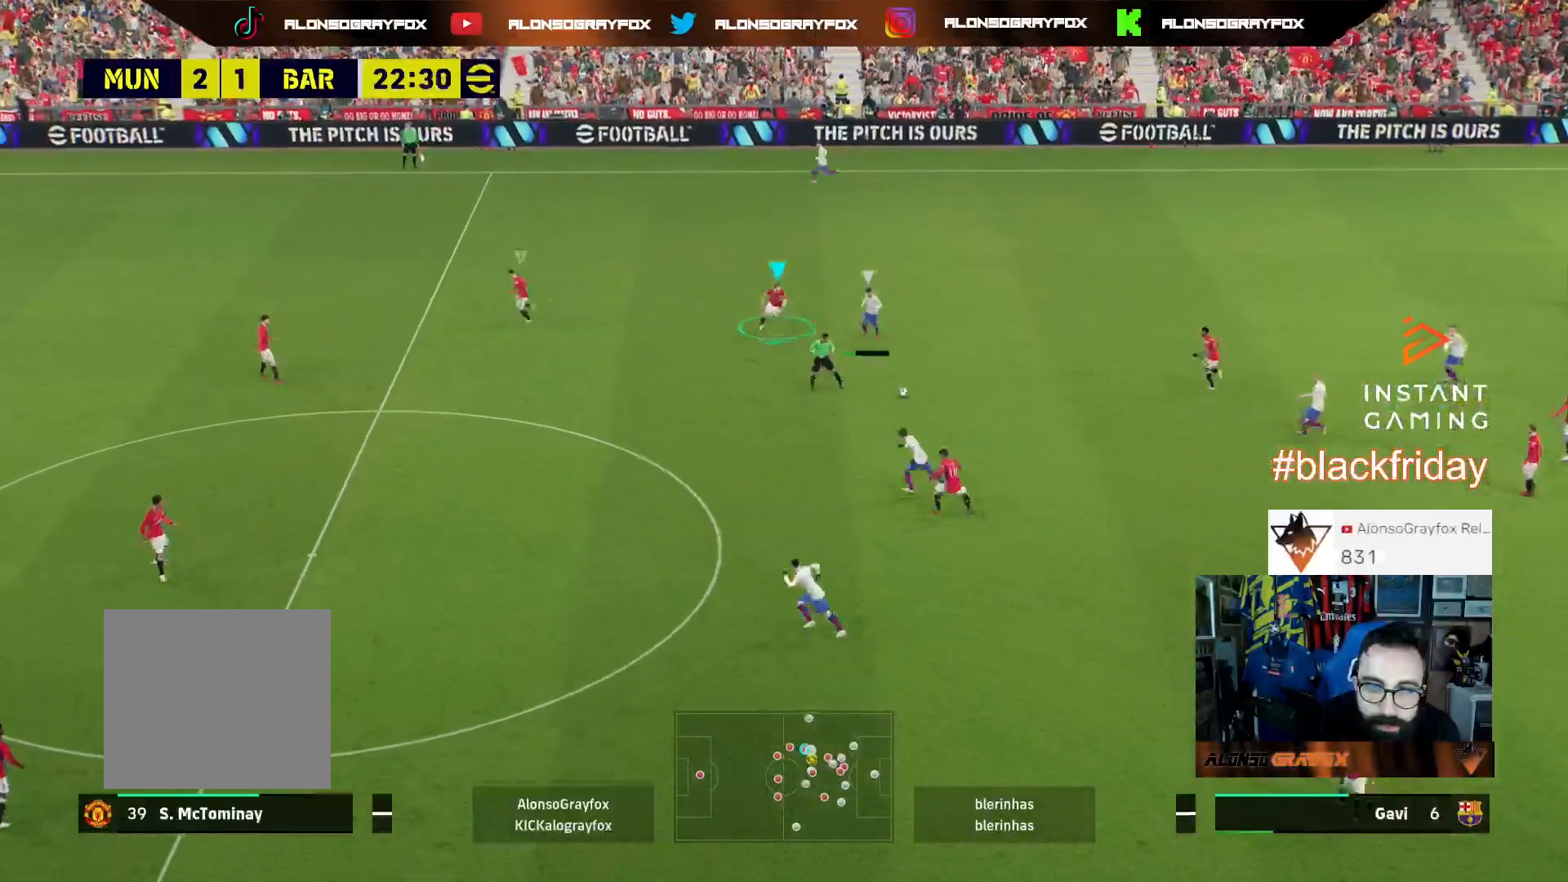
{"buttons": ["L2", "L3"], "left_stick": "down", "right_stick": "center", "events": [[67, "L2", "down"], [400, "R1", "up"], [433, "R2", "up"]]}
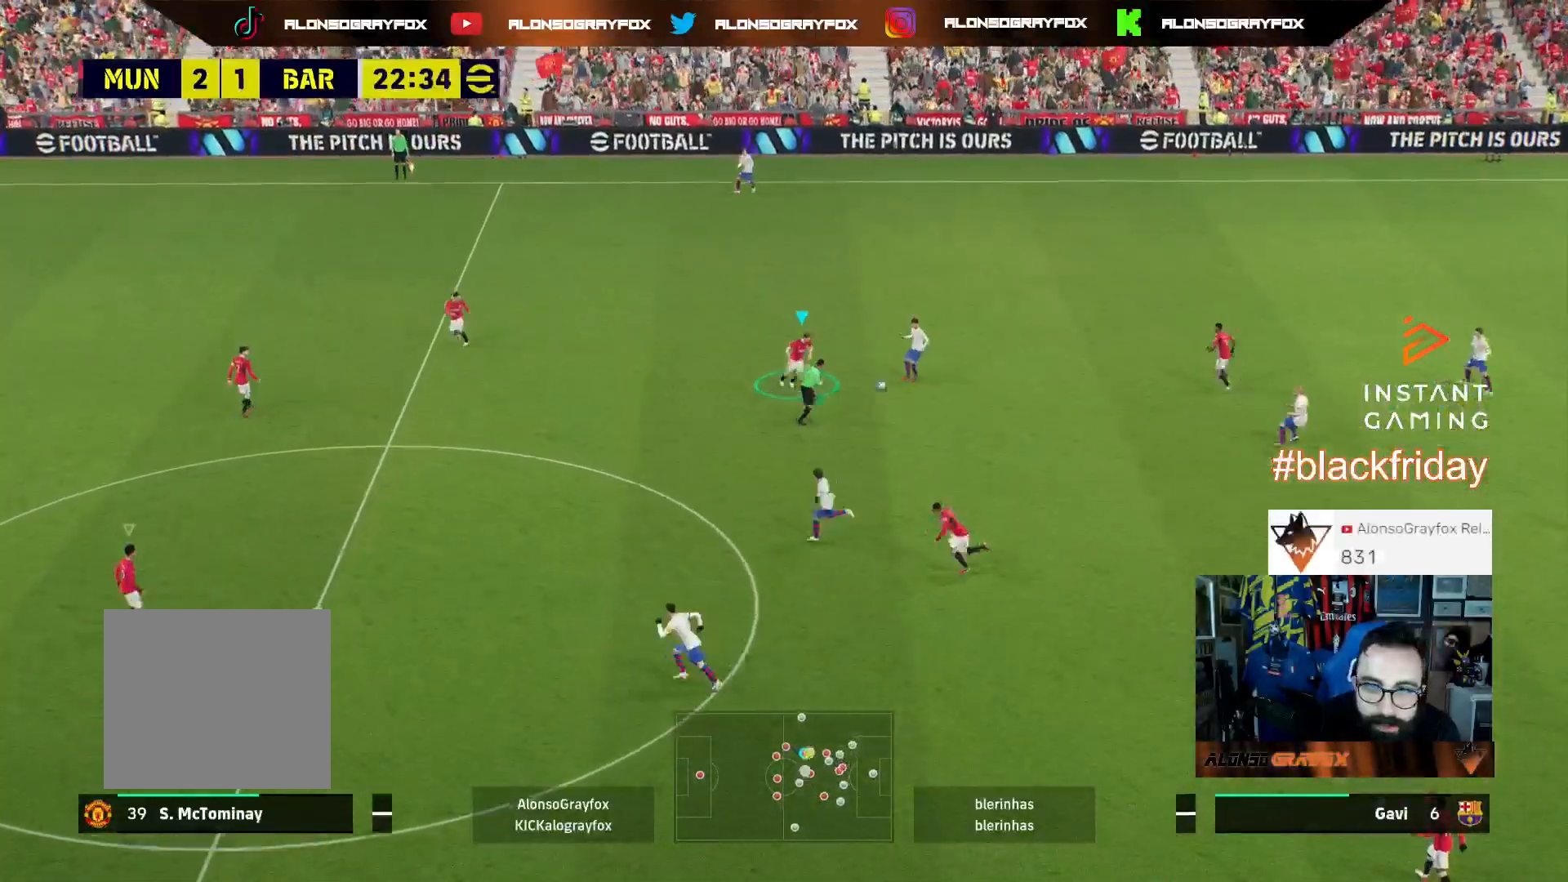
{"buttons": ["L1", "L3"], "left_stick": "down-right", "right_stick": "center", "events": [[200, "L2", "up"], [200, "left_stick", "down-right"], [500, "L1", "down"]]}
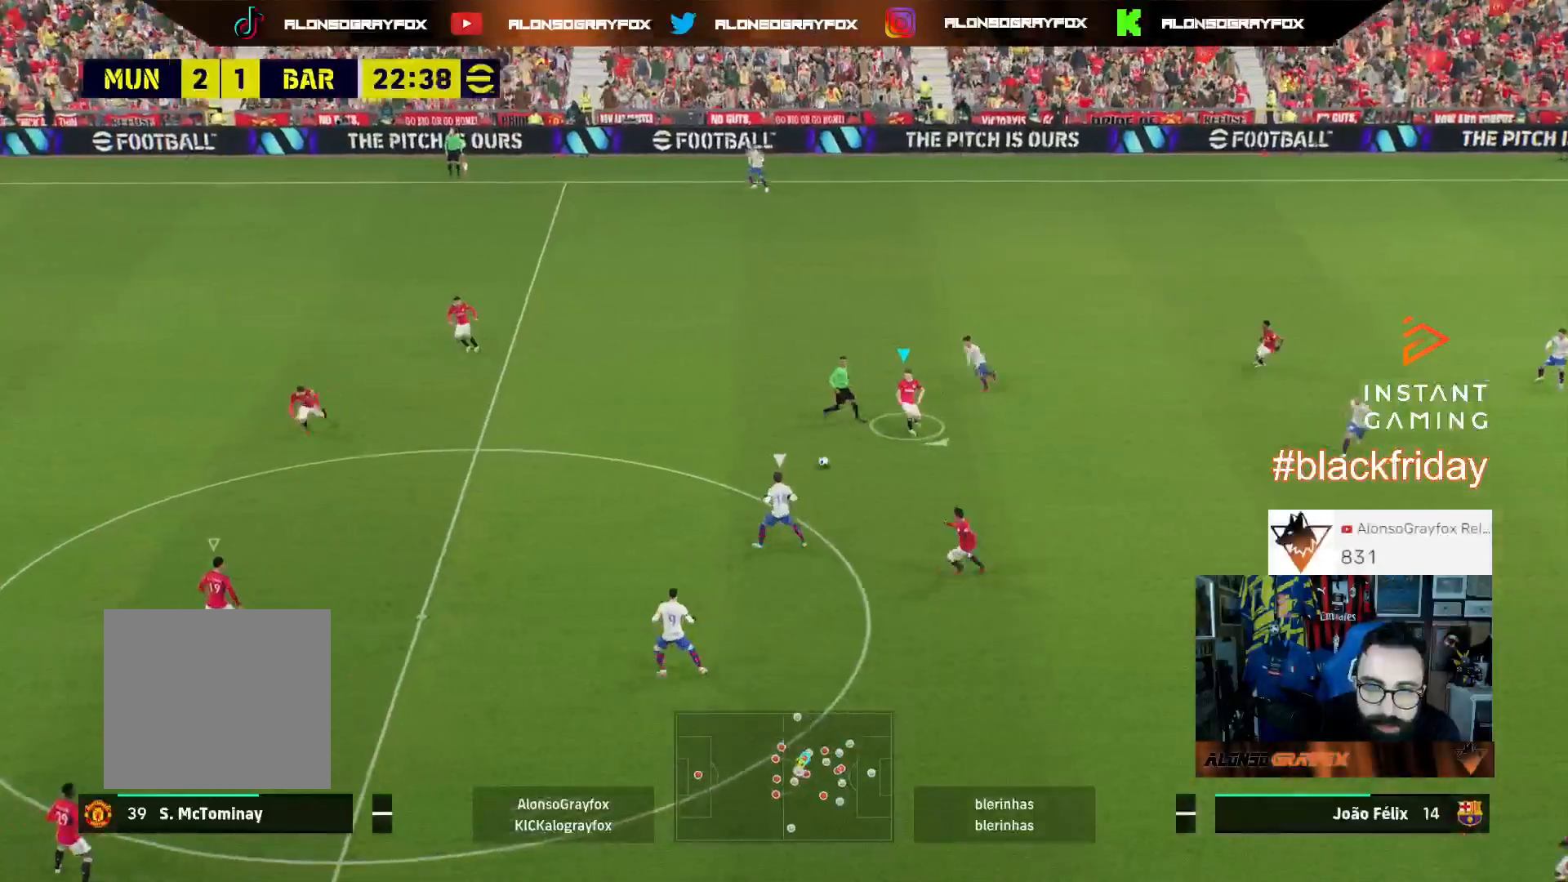
{"buttons": [], "left_stick": "up-right", "right_stick": "center", "events": [[133, "L1", "up"], [500, "L3", "up"], [500, "left_stick", "up-right"]]}
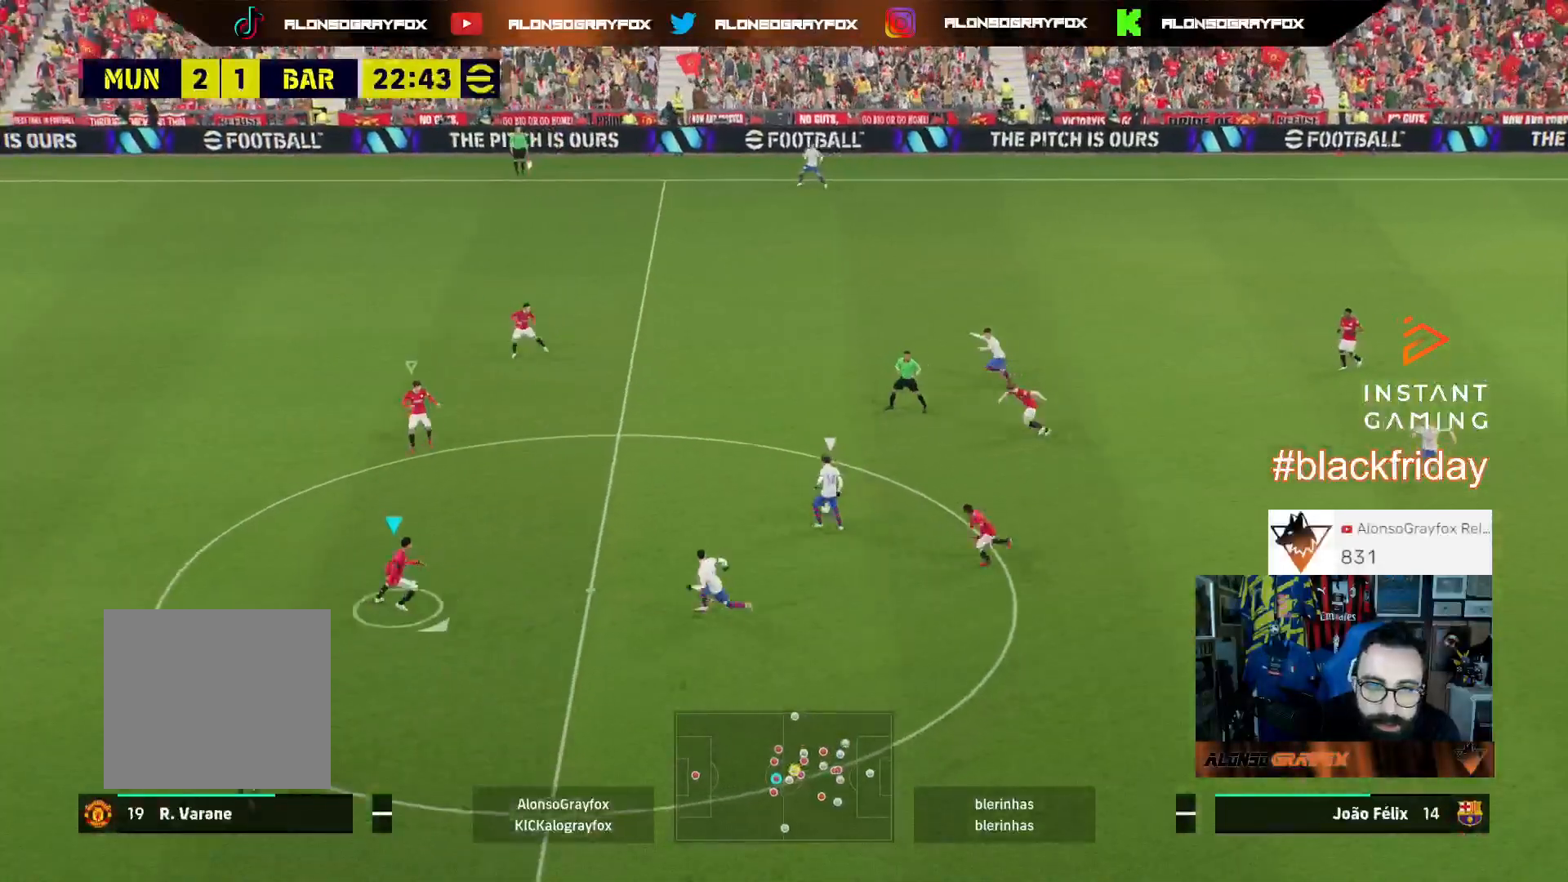
{"buttons": ["L2", "R1", "R2", "L3"], "left_stick": "up-right", "right_stick": "center", "events": [[67, "L2", "down"], [67, "L3", "down"], [233, "R1", "down"], [267, "R2", "down"]]}
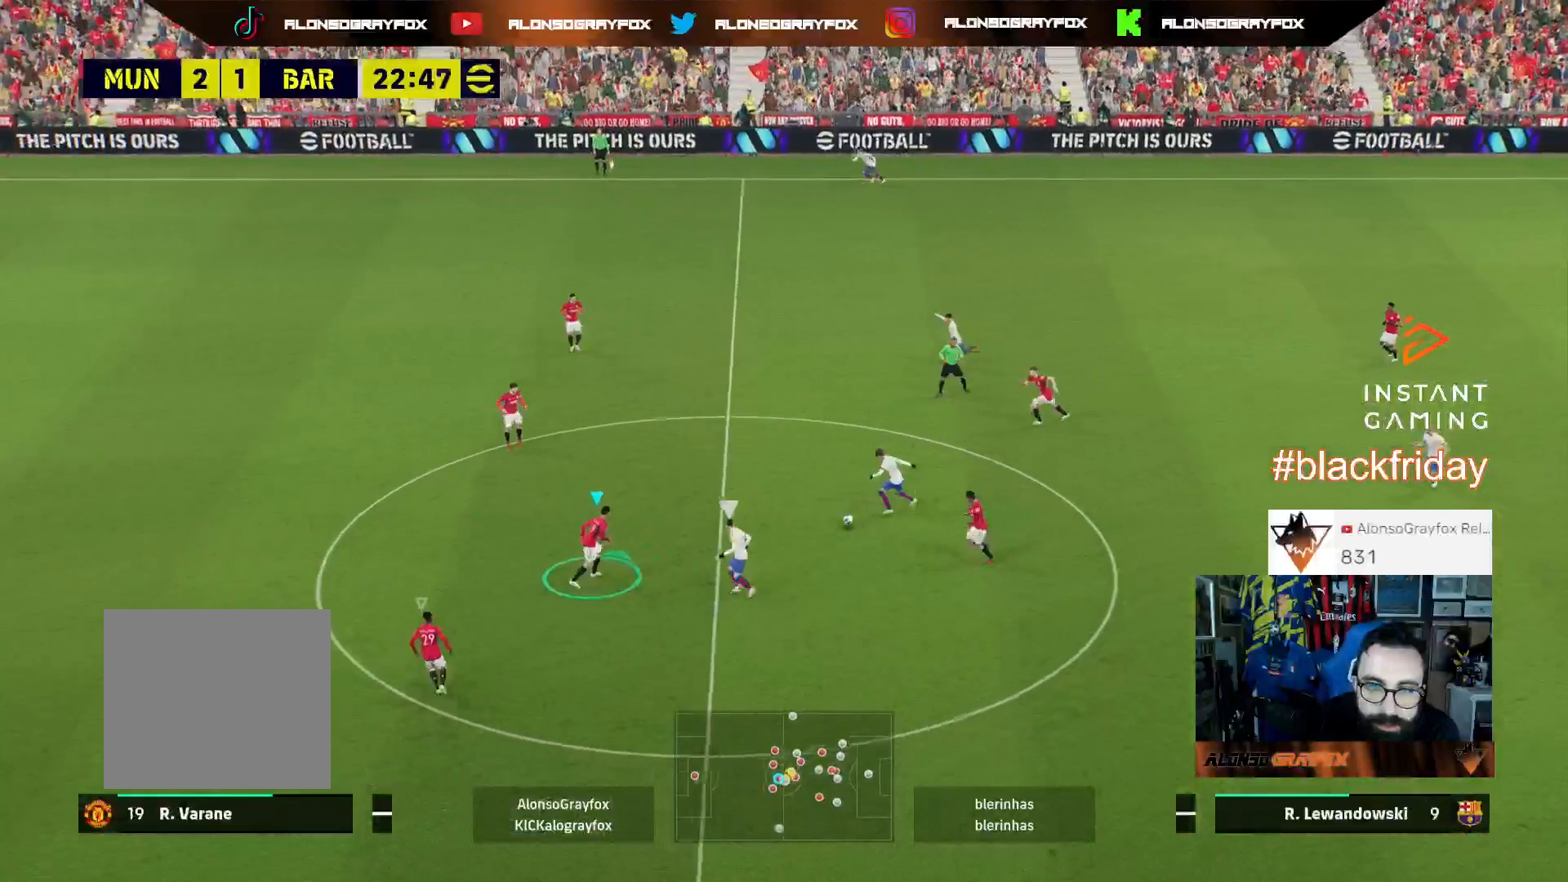
{"buttons": ["L2", "L3"], "left_stick": "right", "right_stick": "center", "events": [[133, "R1", "up"], [167, "R2", "up"], [167, "left_stick", "right"]]}
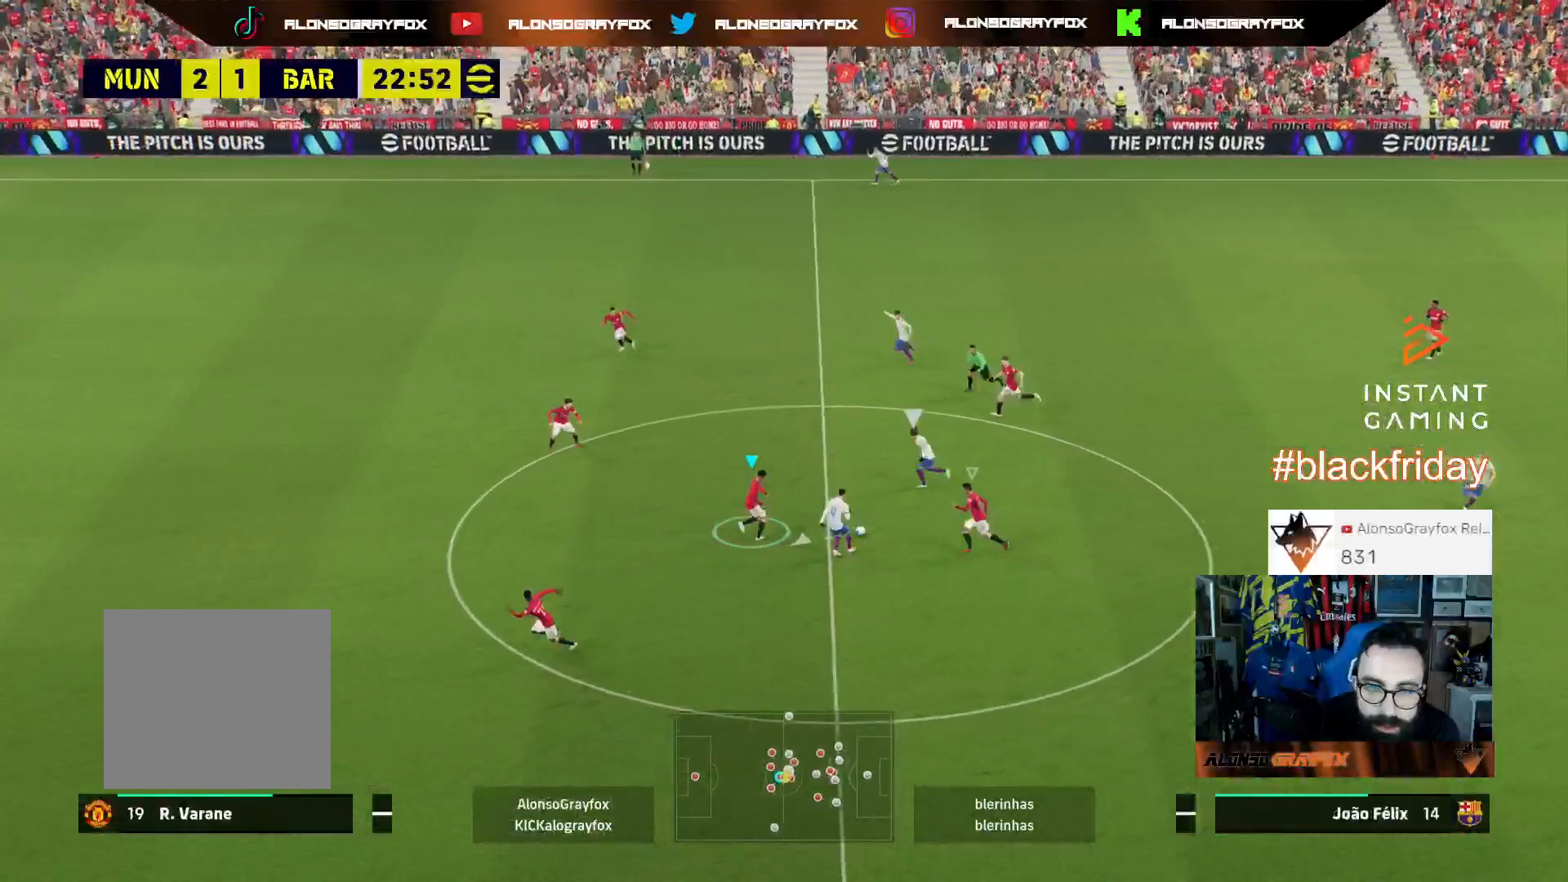
{"buttons": ["L2", "R2", "L3"], "left_stick": "up", "right_stick": "center", "events": [[67, "left_stick", "up-right"], [167, "left_stick", "up"], [233, "R2", "down"]]}
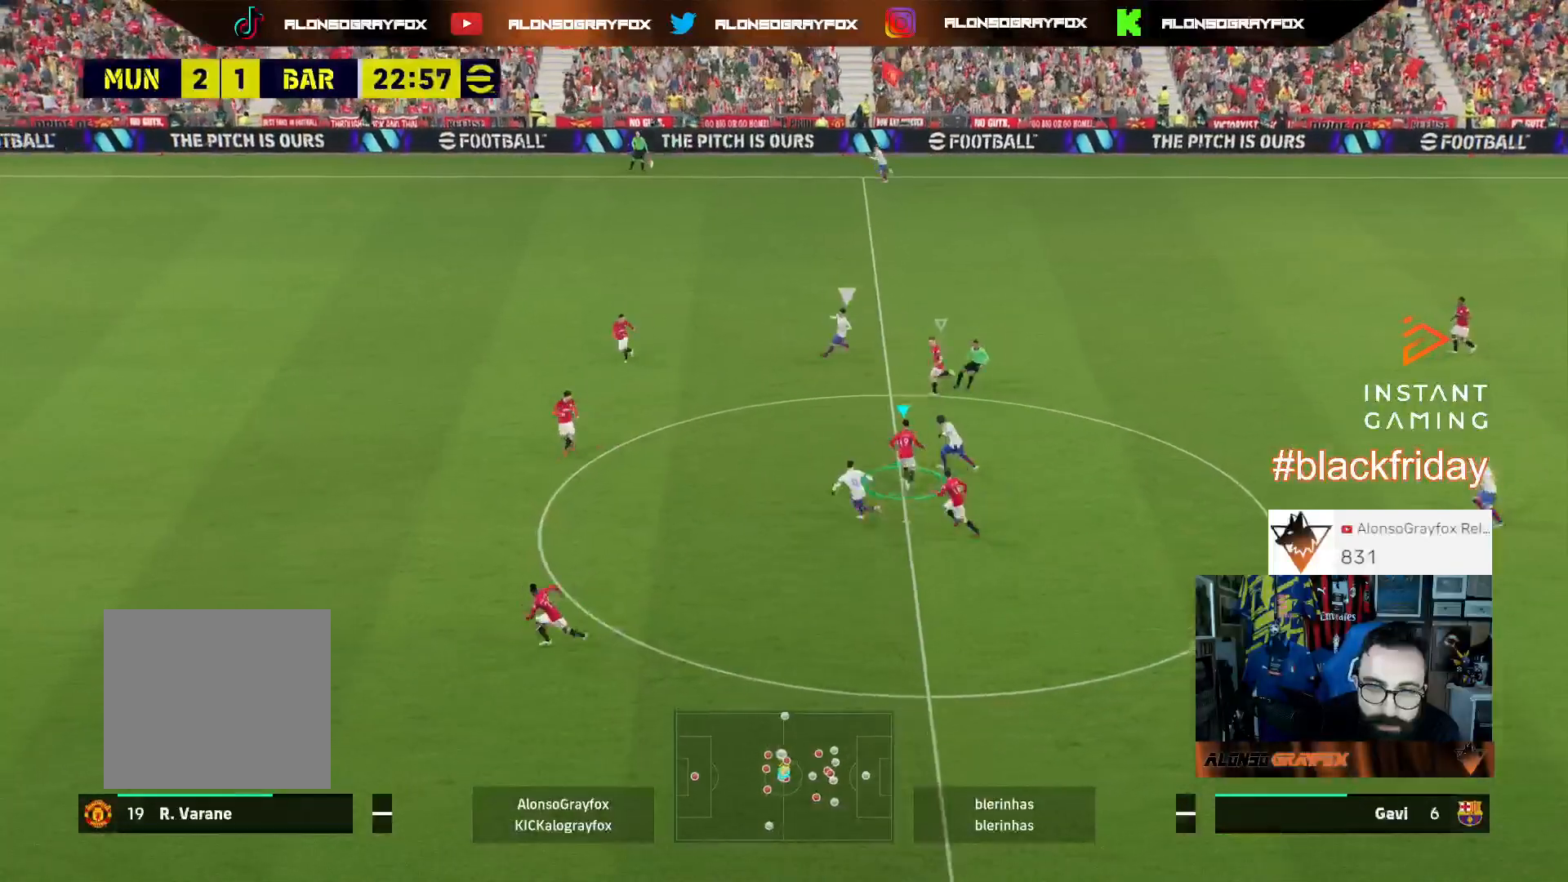
{"buttons": ["R1", "R2", "L3"], "left_stick": "up-left", "right_stick": "center", "events": [[33, "L2", "up"], [67, "R2", "up"], [100, "L1", "down"], [200, "L1", "up"], [233, "left_stick", "up-left"], [267, "R1", "down"], [267, "R2", "down"]]}
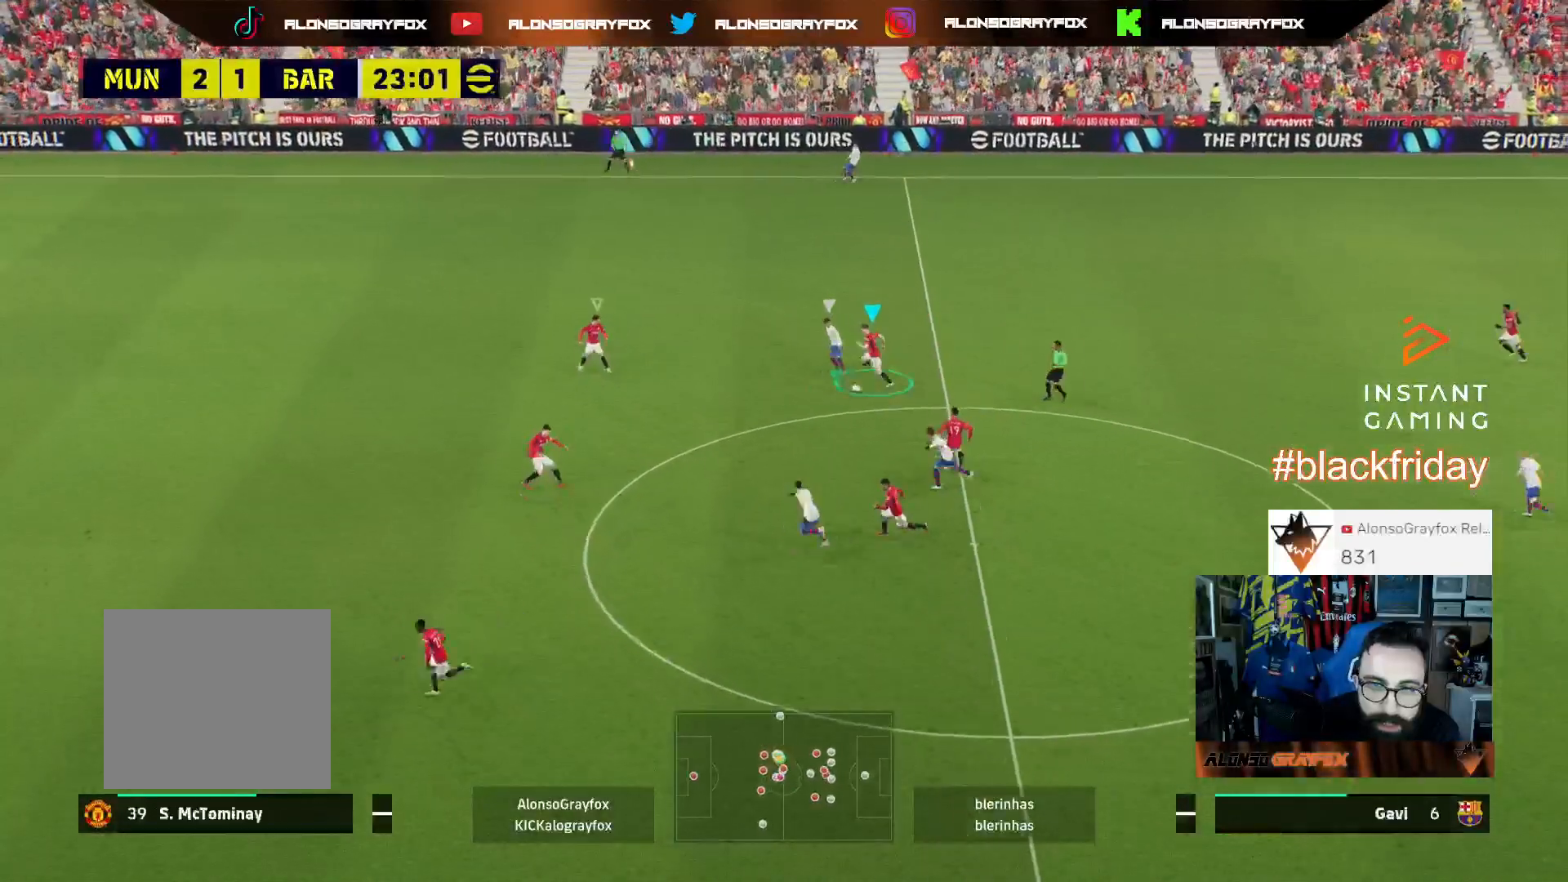
{"buttons": ["L2", "L3"], "left_stick": "up-left", "right_stick": "center", "events": [[133, "L2", "down"], [167, "R1", "up"], [200, "R2", "up"]]}
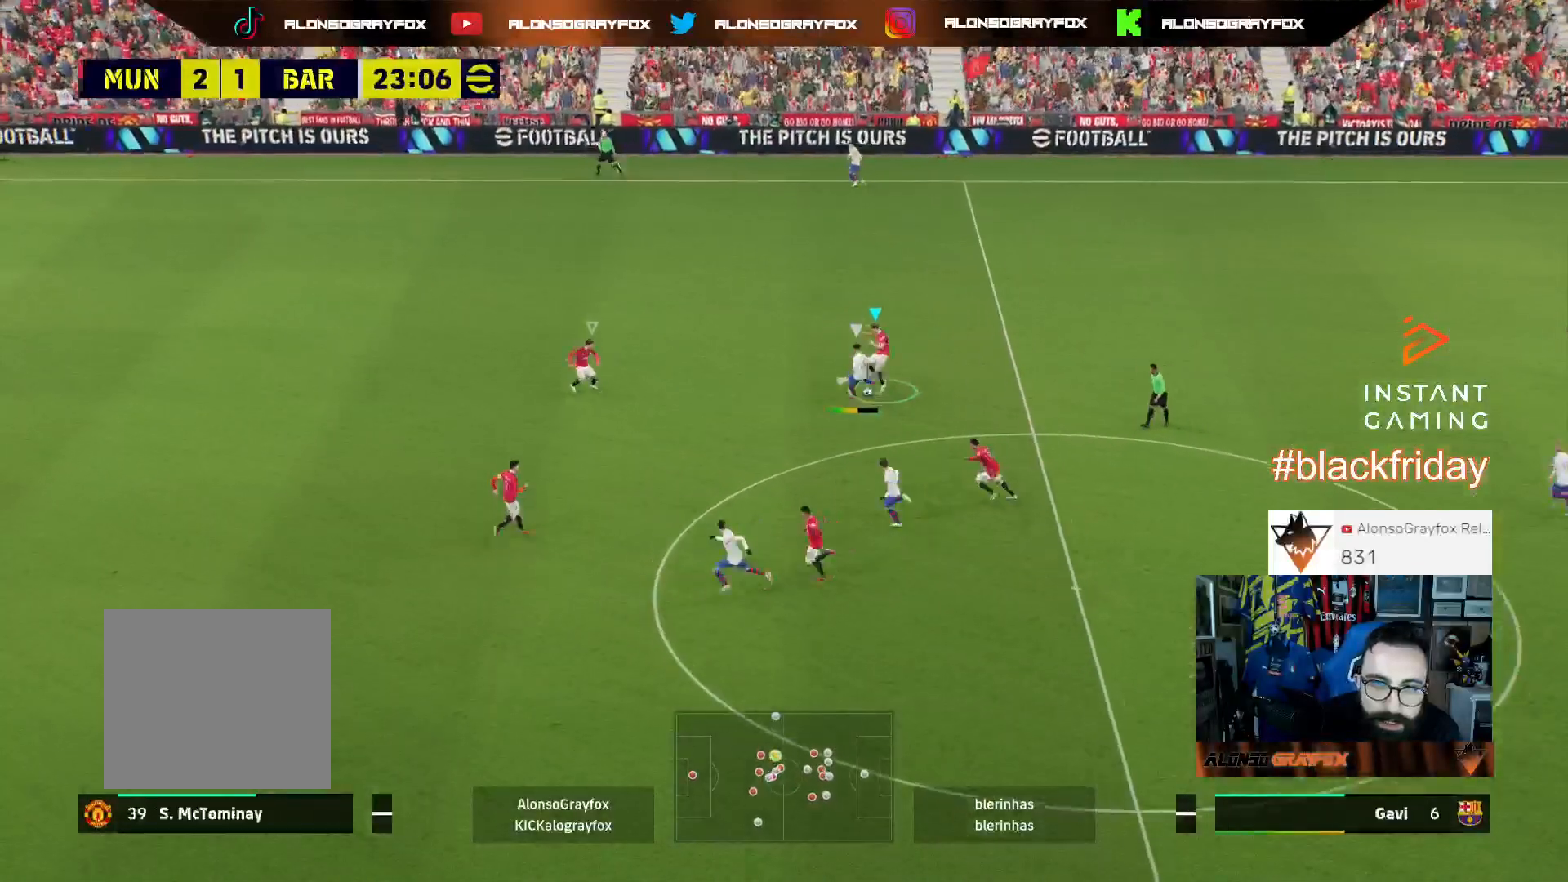
{"buttons": ["R1", "R2", "L3"], "left_stick": "up-left", "right_stick": "center", "events": [[67, "left_stick", "up-right"], [233, "L2", "up"], [267, "L3", "up"], [267, "left_stick", "up"], [333, "right_stick", "left"], [400, "L3", "down"], [400, "left_stick", "up-left"], [400, "right_stick", "center"], [433, "R1", "down"], [467, "R2", "down"]]}